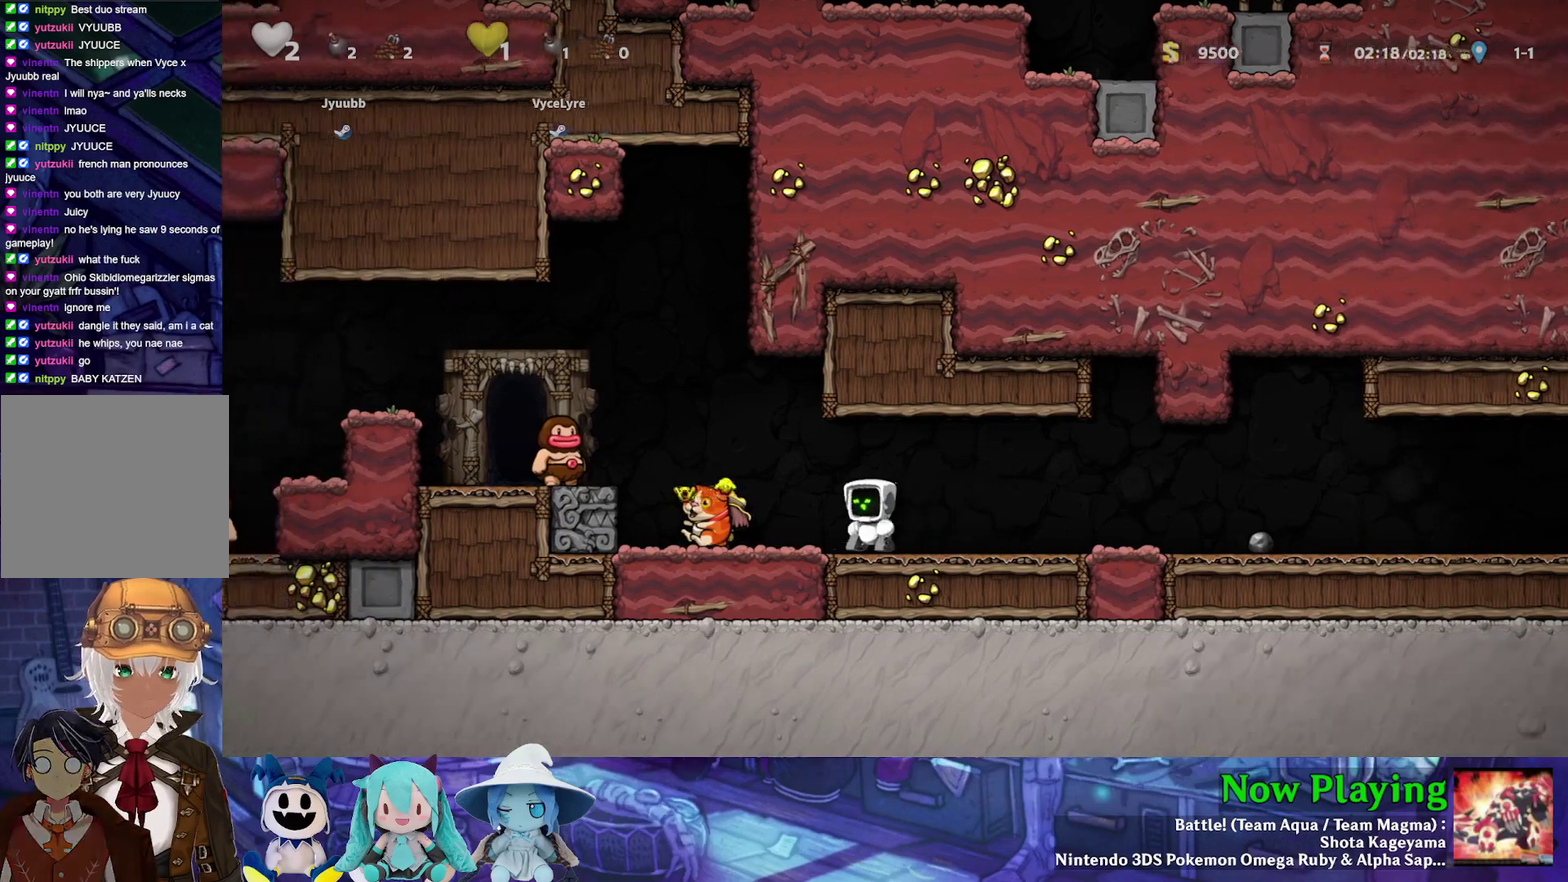
Gameplay with a controller (Nintendo layout); each line is a JSON object with the inputs held at the frame after it (dt_ms = milliseconds from this image to that frame). "events" lists button and stick changes between this image and that frame as [ms after this image, input, new state], when the widget could be followed in between. Not read: L3 R3.
{"dt_ms": 500, "buttons": [], "left_stick": "center", "right_stick": "center", "events": [[250, "DPAD_LEFT", "up"]]}
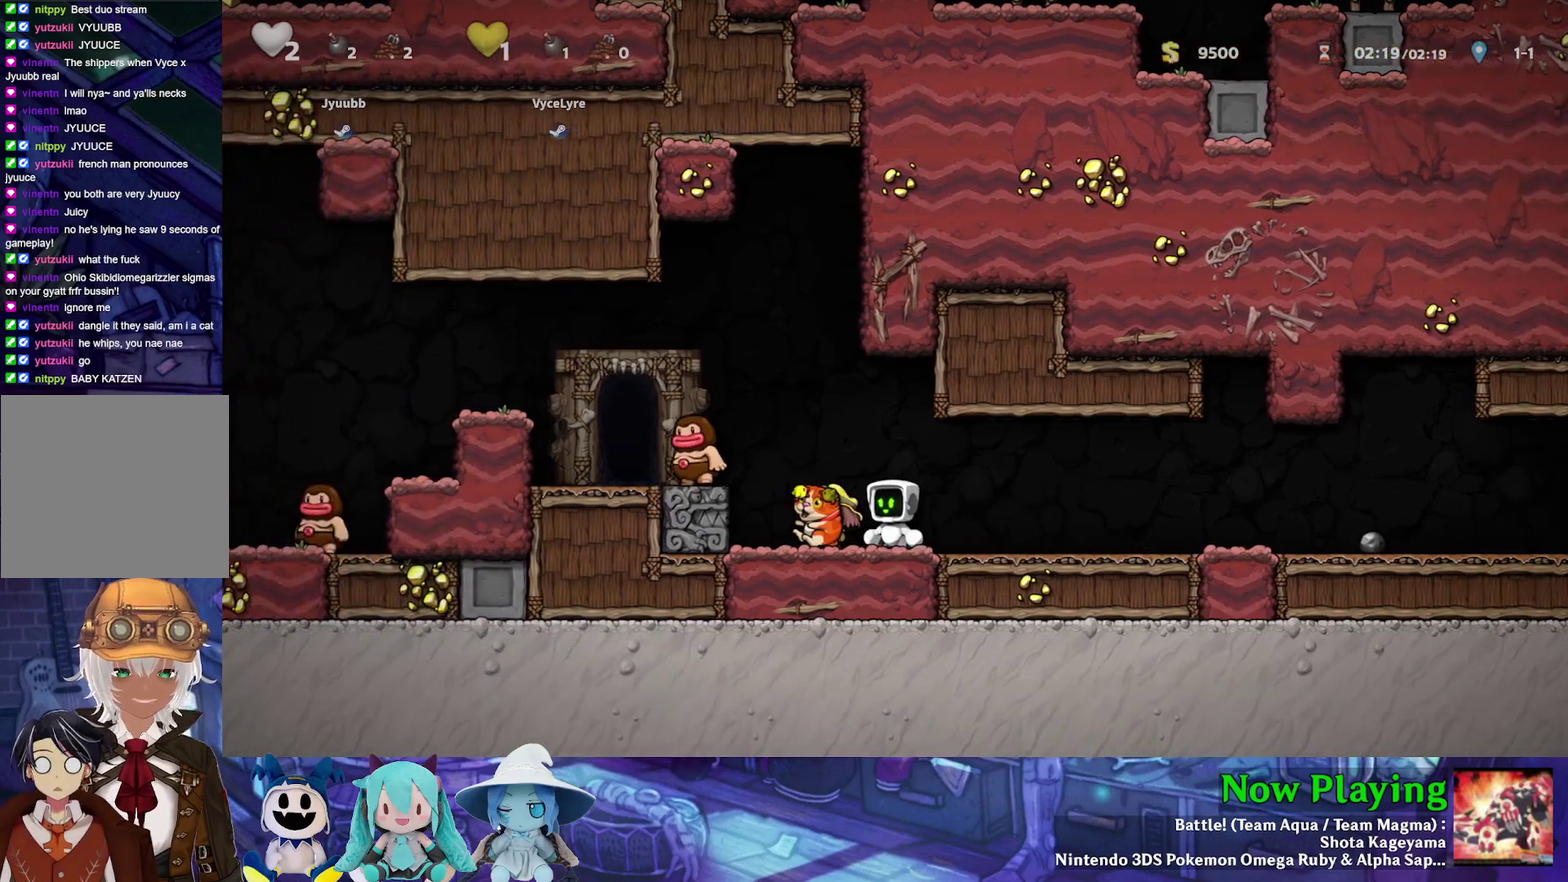
{"dt_ms": 500, "buttons": ["DPAD_LEFT"], "left_stick": "center", "right_stick": "center", "events": [[450, "DPAD_LEFT", "down"]]}
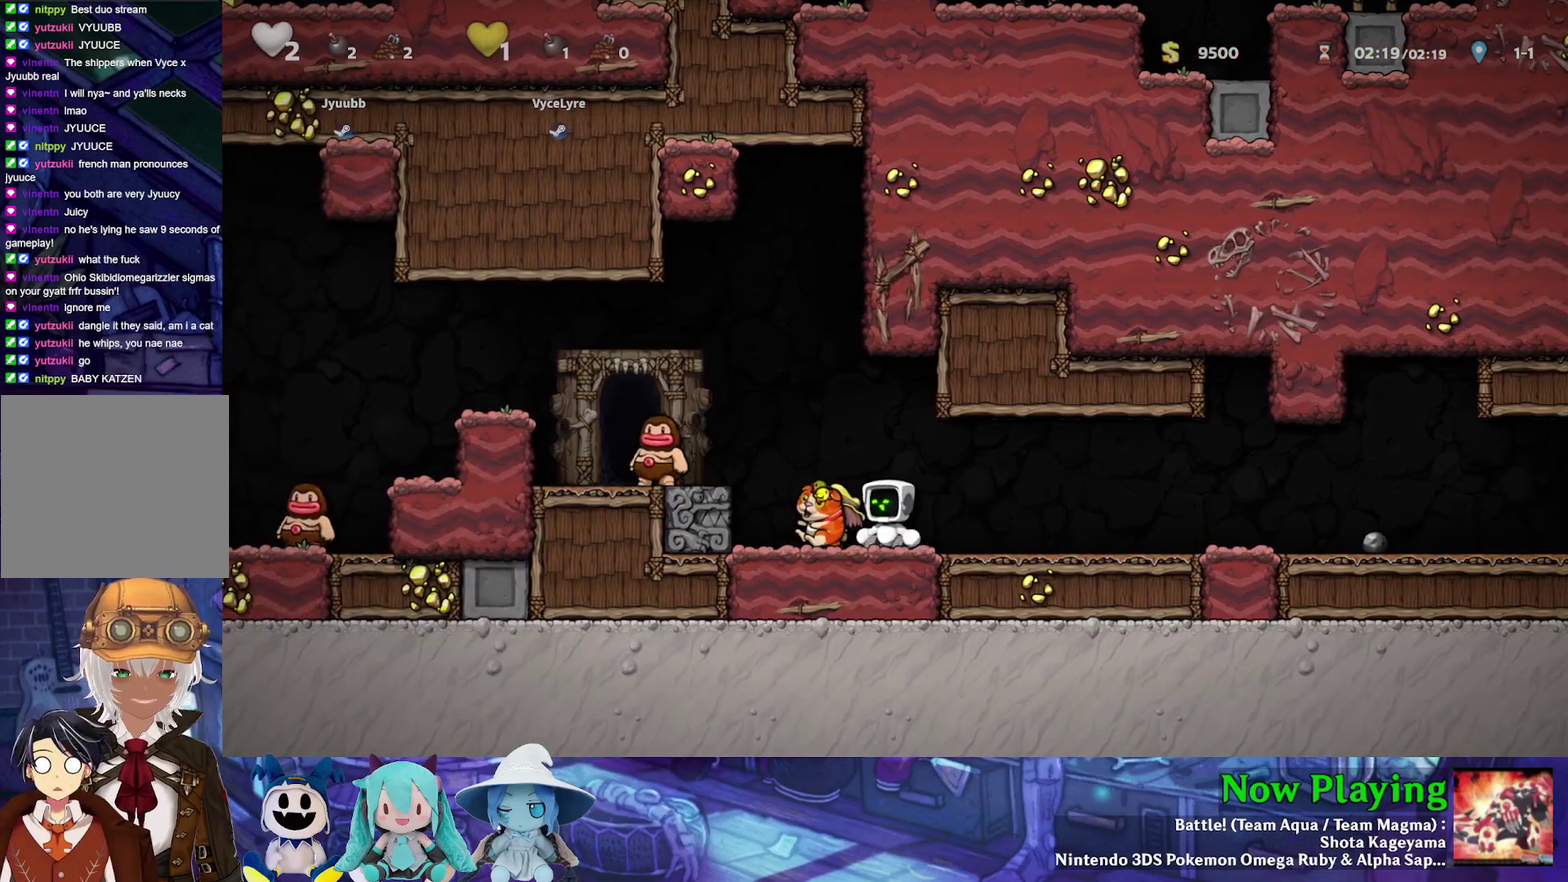
{"dt_ms": 700, "buttons": ["DPAD_LEFT"], "left_stick": "center", "right_stick": "center", "events": [[383, "DPAD_LEFT", "up"], [550, "B", "down"], [567, "DPAD_LEFT", "down"], [683, "B", "up"]]}
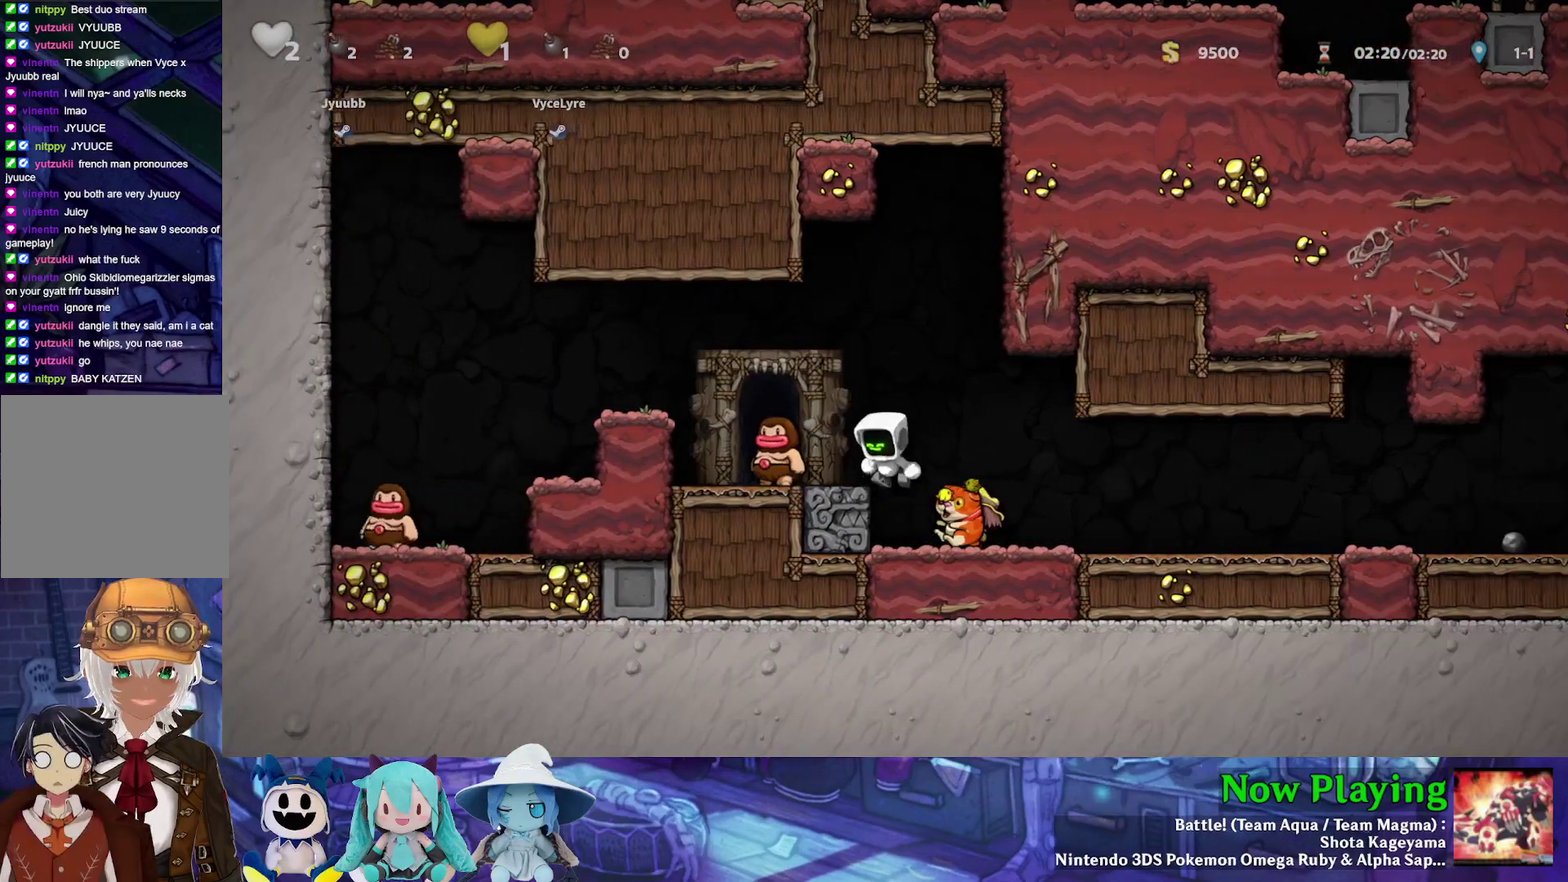
{"dt_ms": 300, "buttons": [], "left_stick": "center", "right_stick": "center", "events": [[50, "DPAD_LEFT", "up"]]}
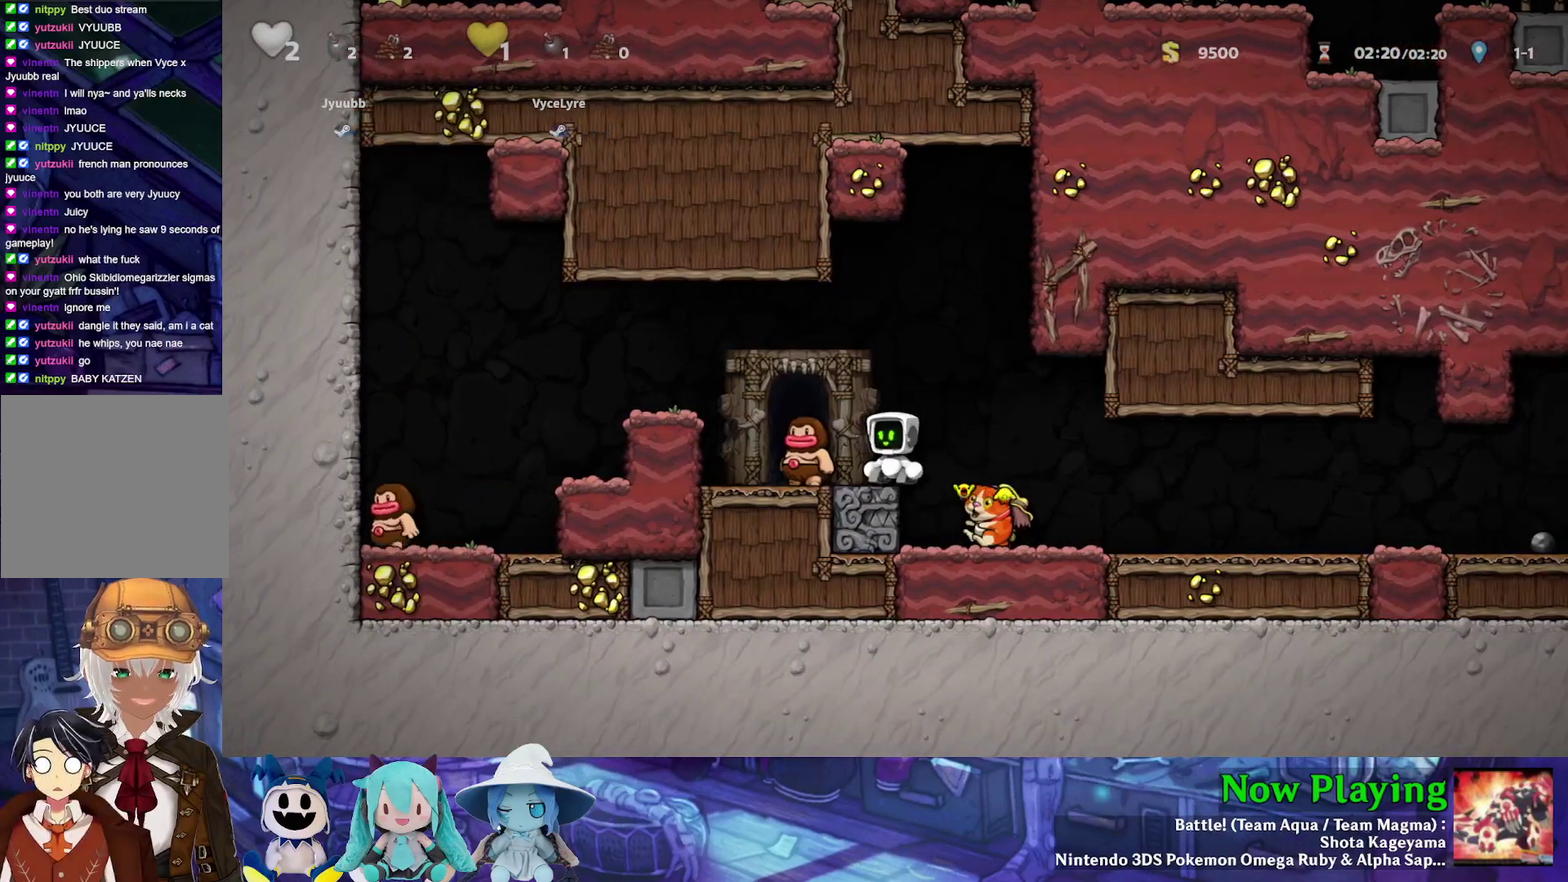
{"dt_ms": 400, "buttons": [], "left_stick": "center", "right_stick": "center", "events": [[300, "DPAD_LEFT", "down"], [367, "DPAD_LEFT", "up"]]}
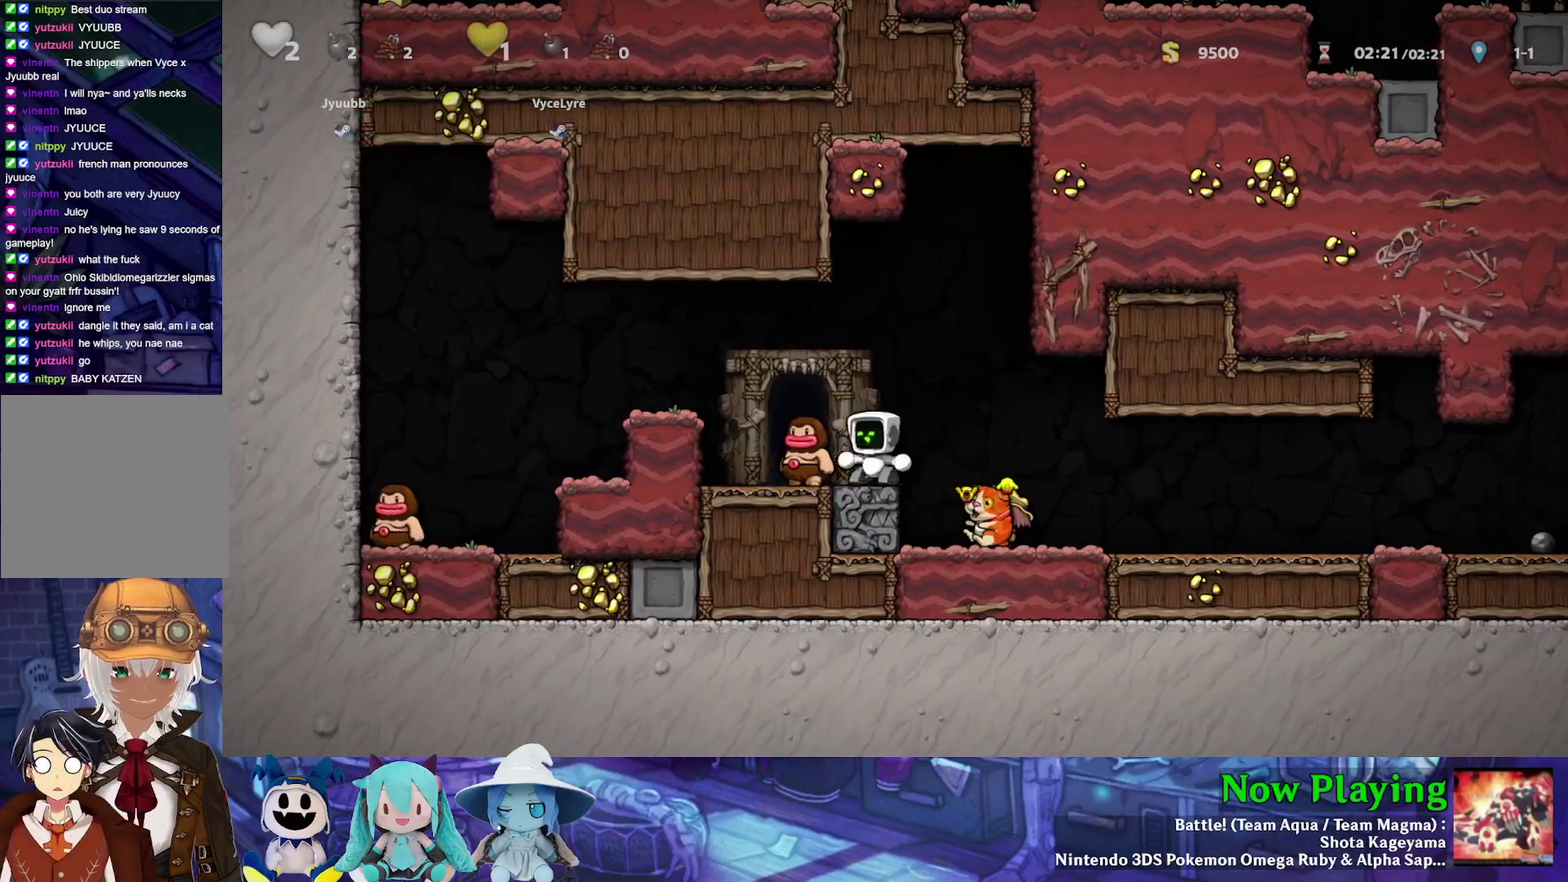
{"dt_ms": 600, "buttons": [], "left_stick": "center", "right_stick": "center", "events": []}
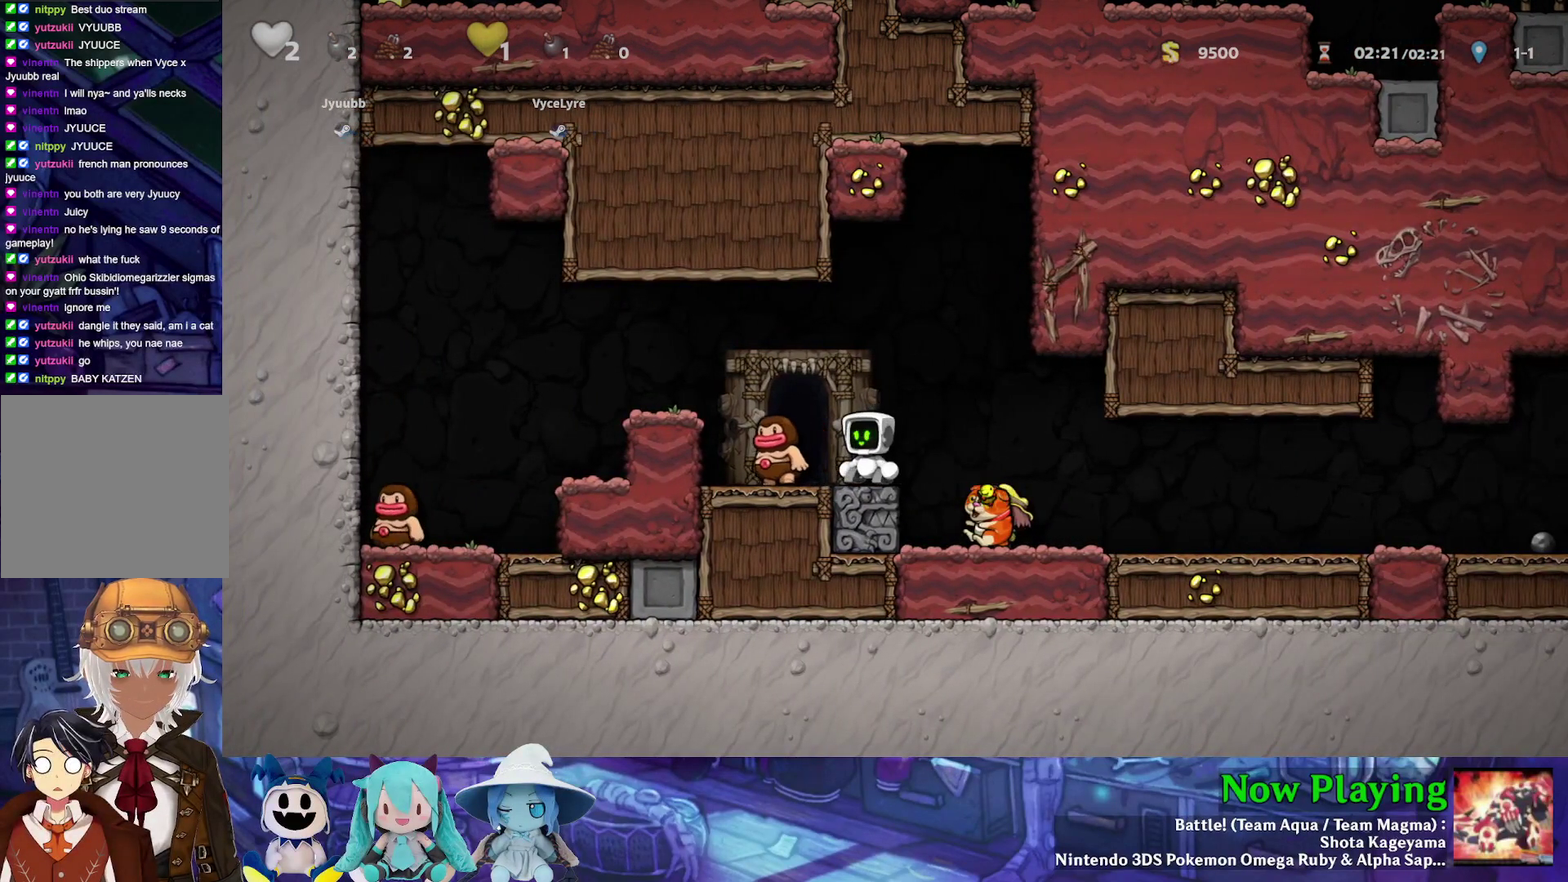
{"dt_ms": 500, "buttons": [], "left_stick": "center", "right_stick": "center", "events": []}
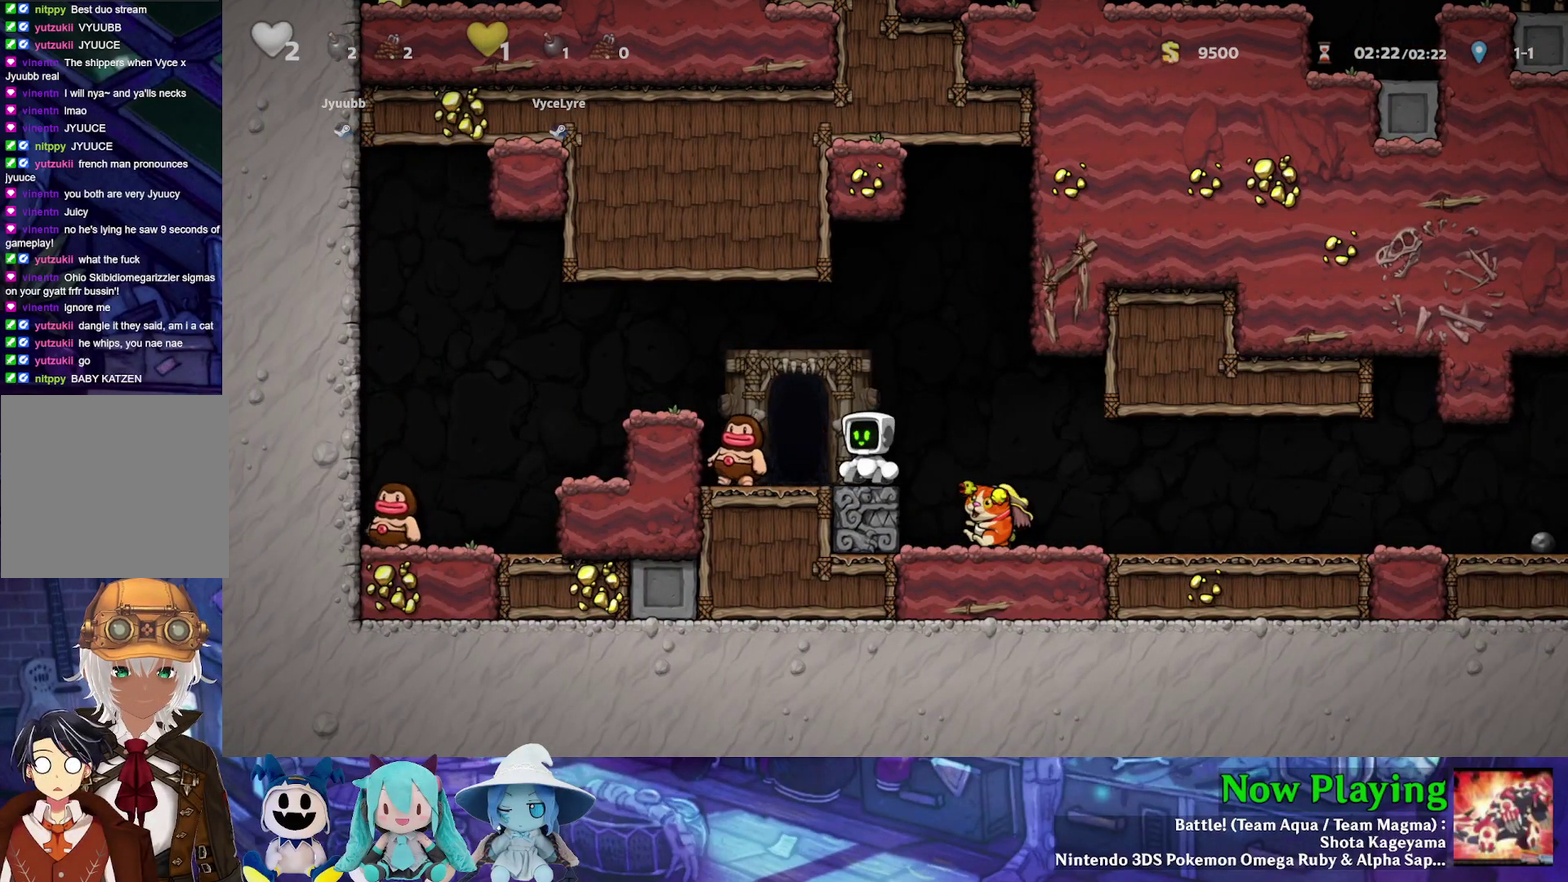
{"dt_ms": 500, "buttons": [], "left_stick": "center", "right_stick": "center", "events": [[350, "B", "down"], [450, "B", "up"]]}
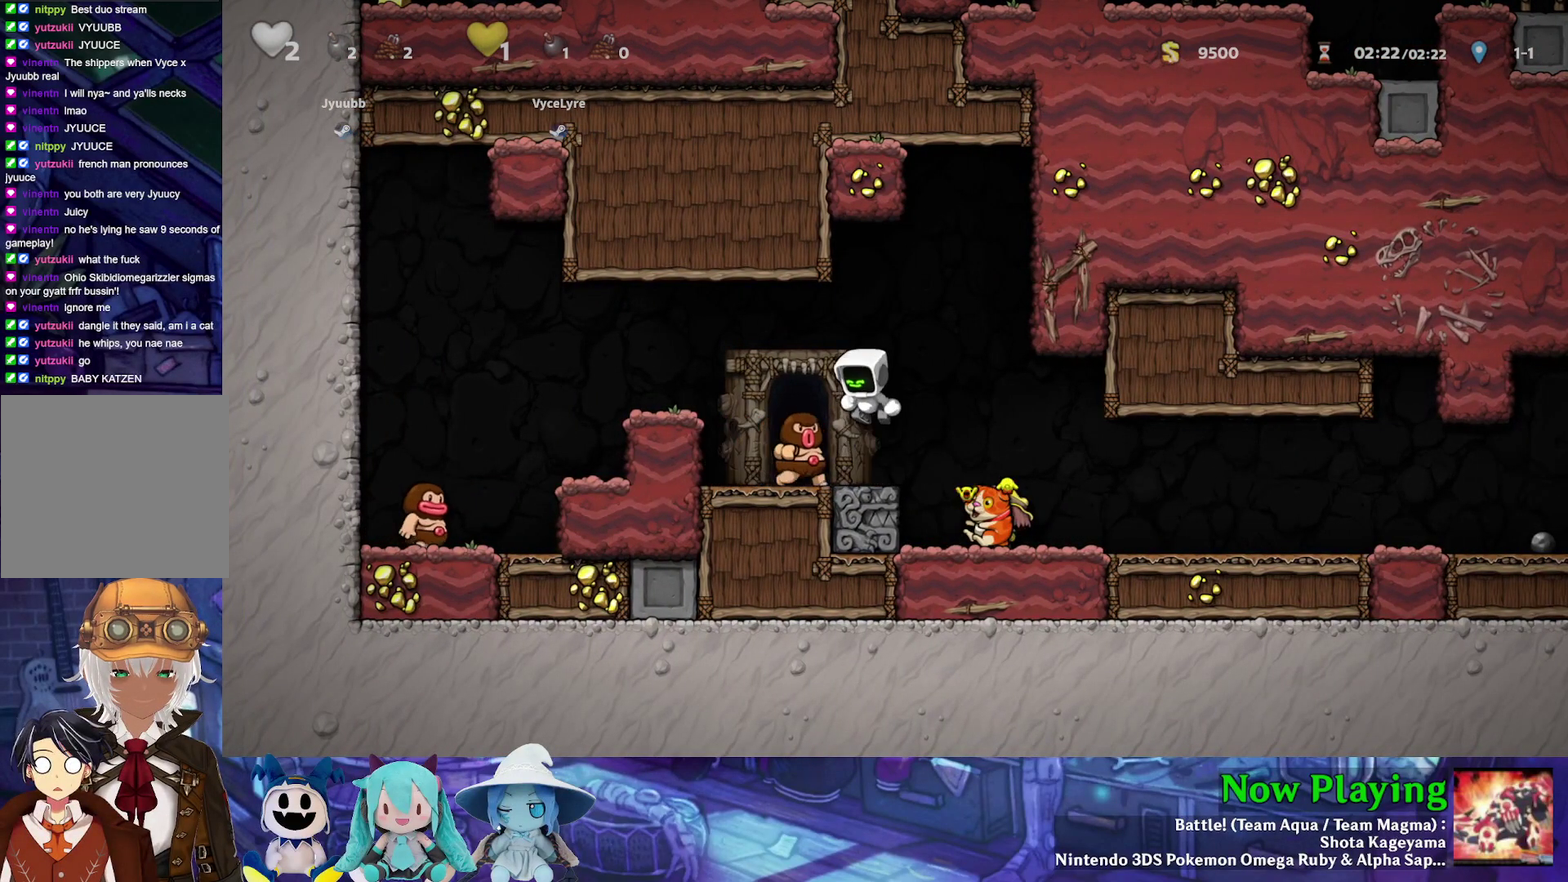
{"dt_ms": 500, "buttons": [], "left_stick": "center", "right_stick": "center", "events": []}
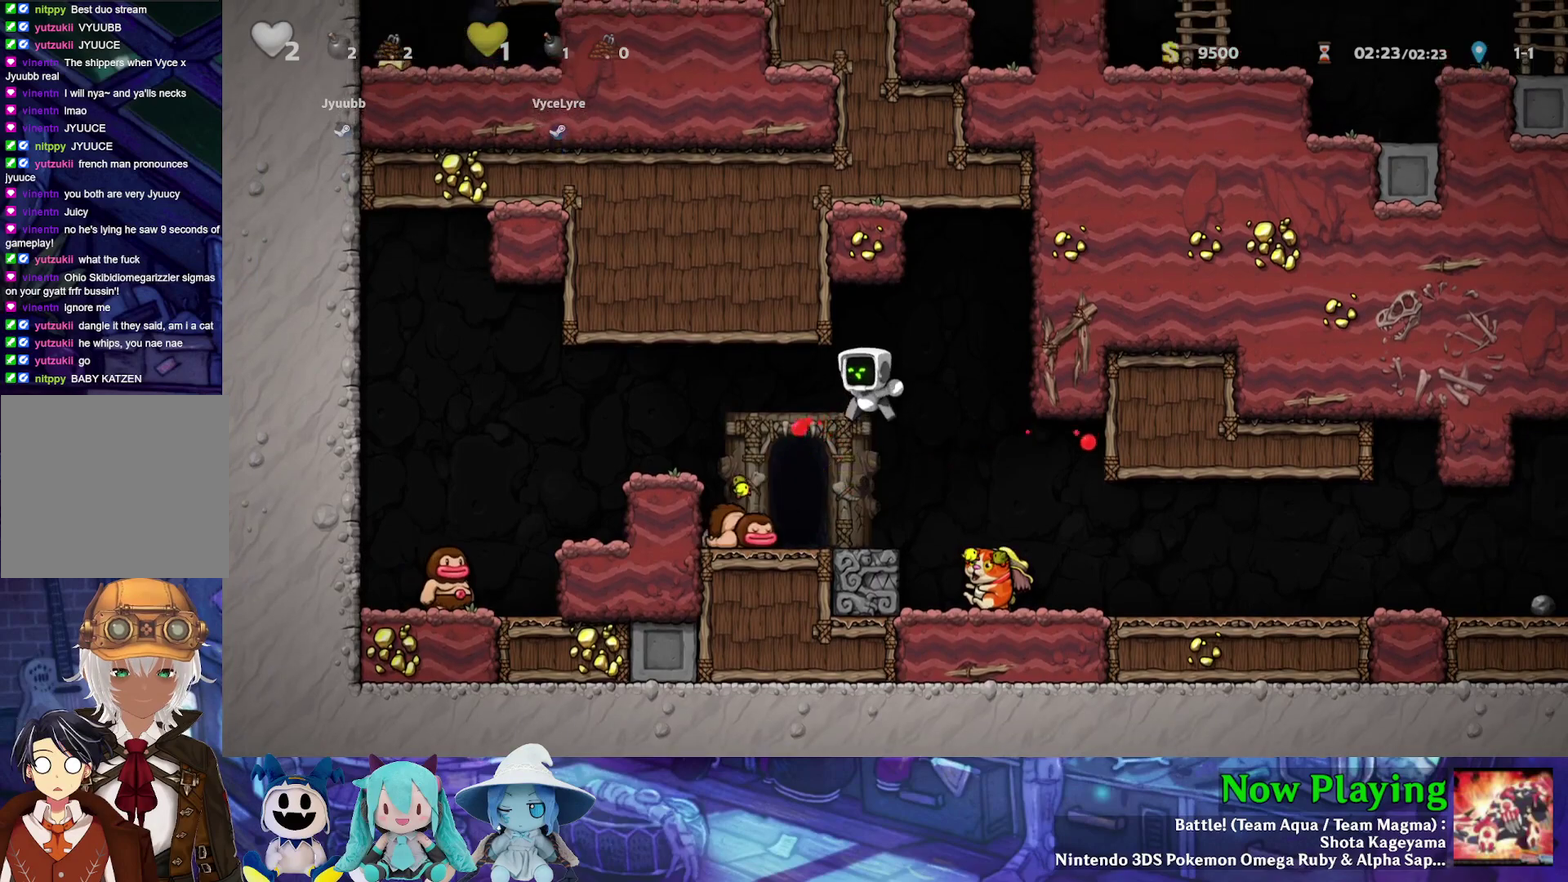
{"dt_ms": 500, "buttons": [], "left_stick": "center", "right_stick": "center", "events": []}
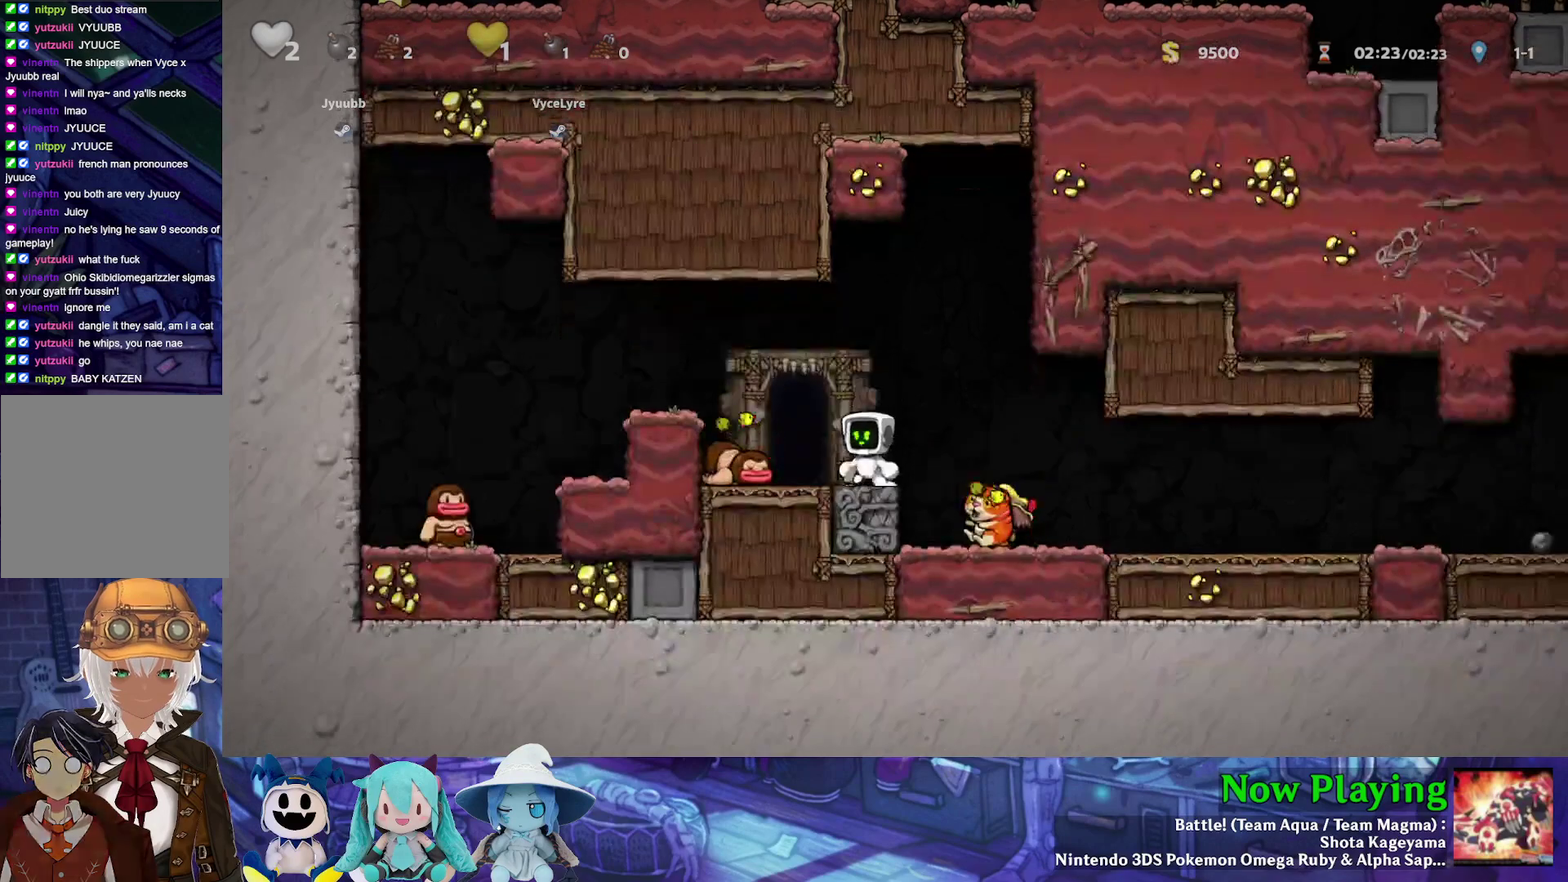
{"dt_ms": 400, "buttons": ["DPAD_DOWN", "DPAD_LEFT"], "left_stick": "center", "right_stick": "center", "events": [[33, "DPAD_LEFT", "down"], [367, "DPAD_DOWN", "down"]]}
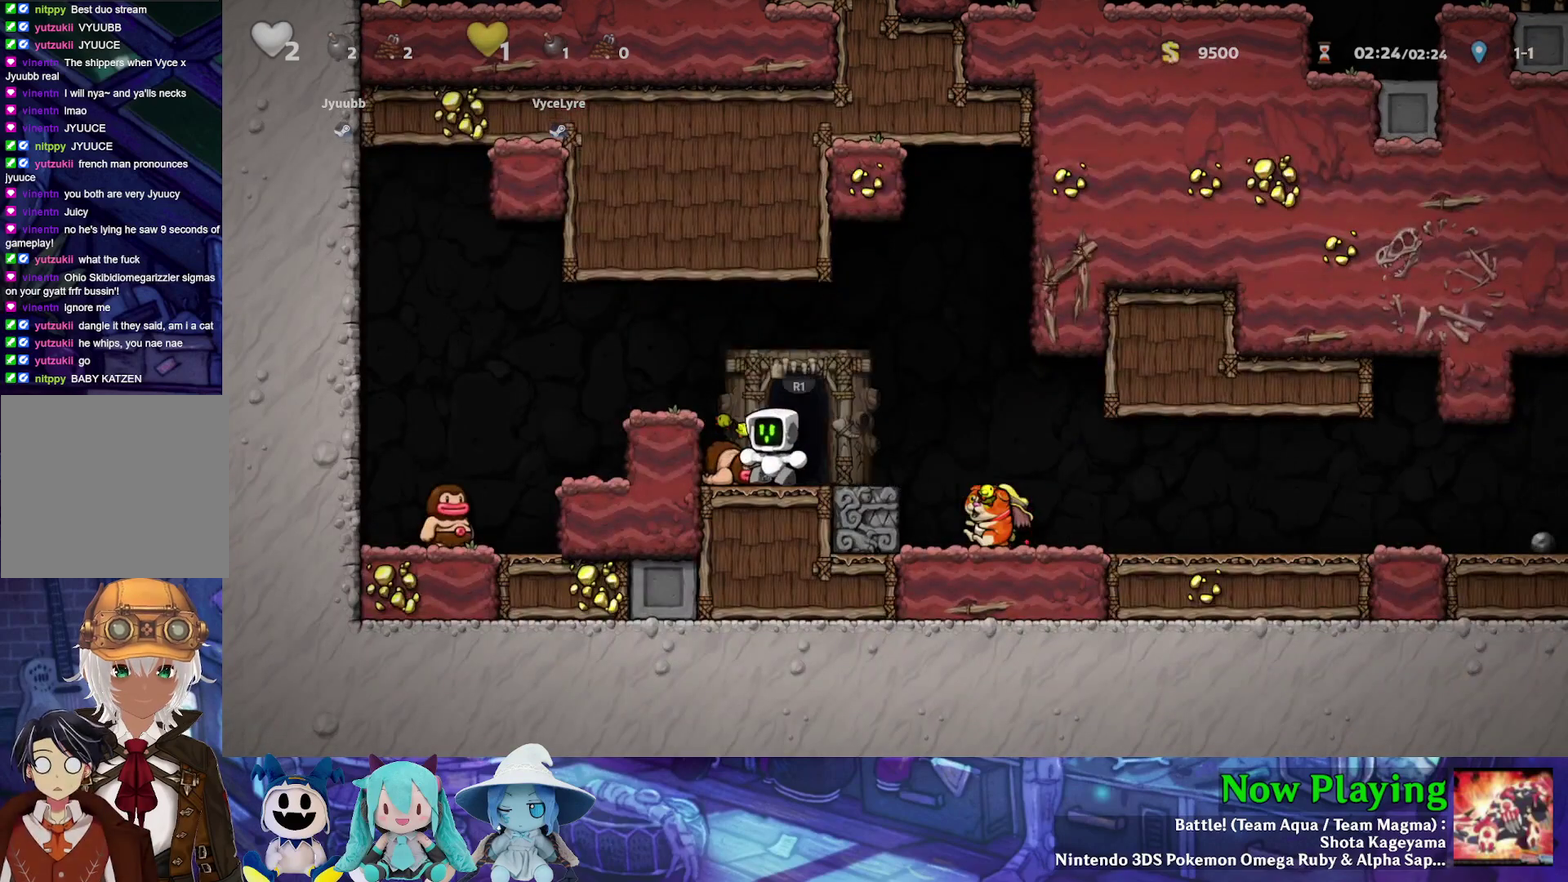
{"dt_ms": 300, "buttons": ["DPAD_LEFT"], "left_stick": "center", "right_stick": "center", "events": [[67, "A", "down"], [133, "A", "up"], [133, "B", "down"], [150, "DPAD_DOWN", "up"], [250, "B", "up"]]}
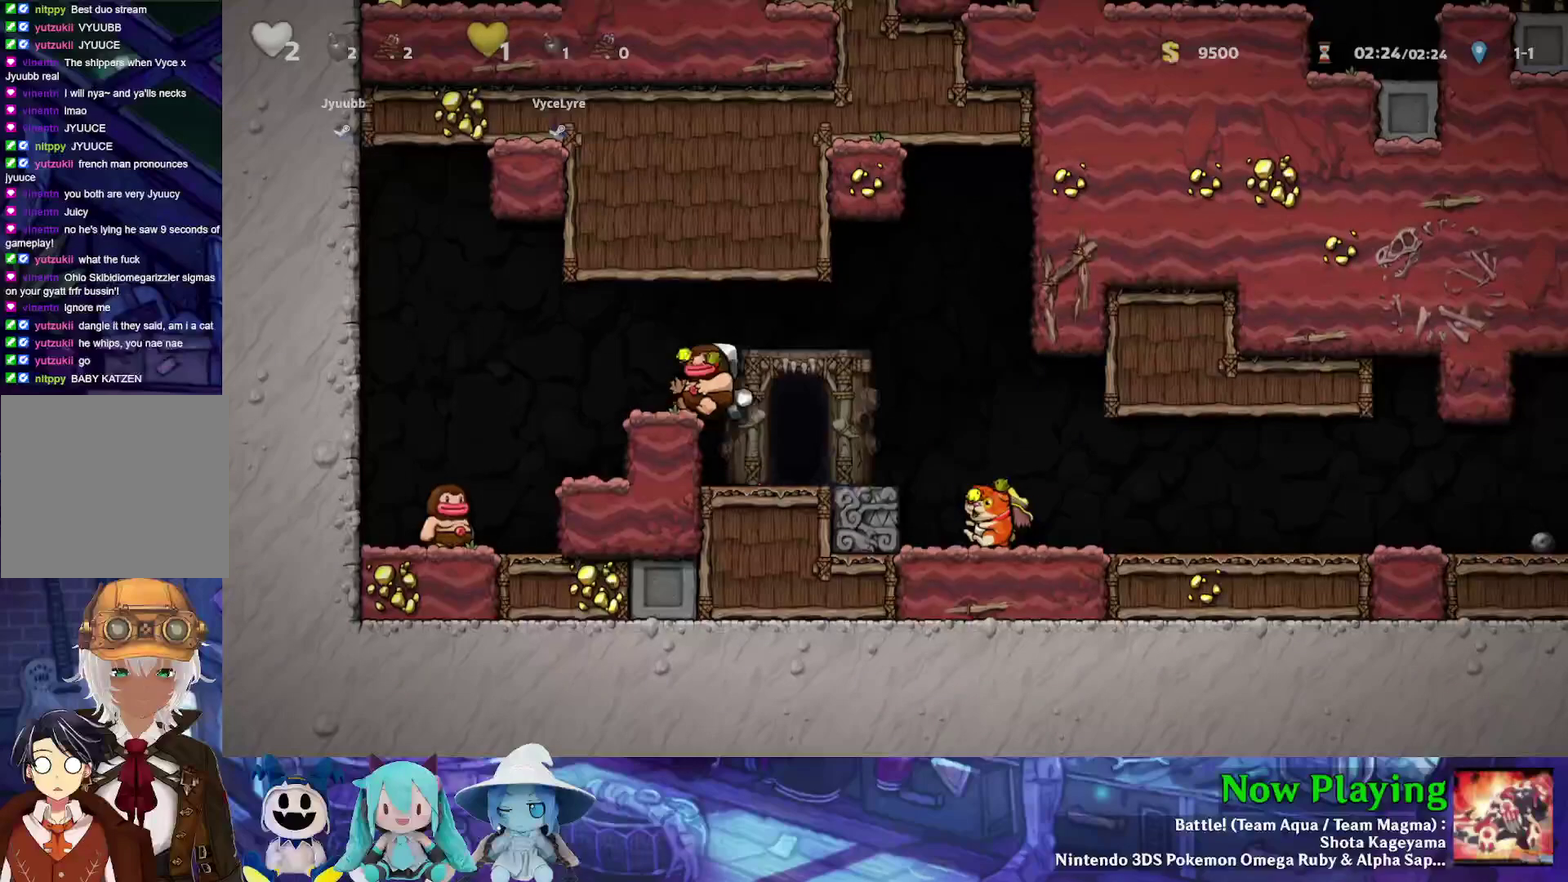
{"dt_ms": 400, "buttons": ["DPAD_DOWN"], "left_stick": "center", "right_stick": "center", "events": [[200, "DPAD_DOWN", "down"], [283, "B", "down"], [283, "DPAD_LEFT", "up"], [367, "B", "up"]]}
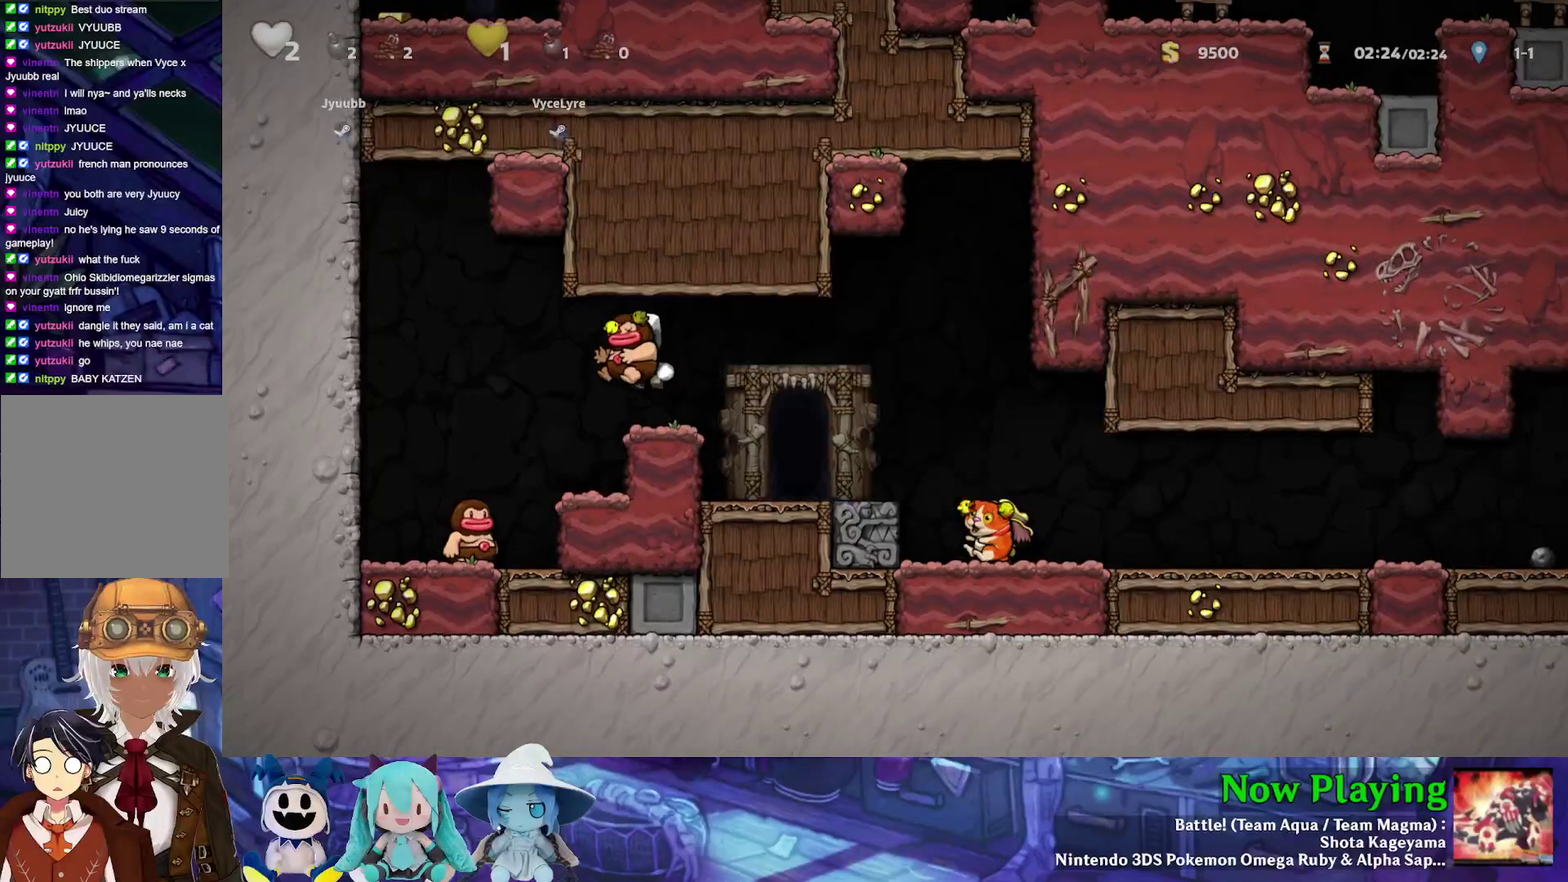
{"dt_ms": 400, "buttons": [], "left_stick": "center", "right_stick": "center", "events": [[17, "A", "down"], [150, "A", "up"], [183, "DPAD_DOWN", "up"]]}
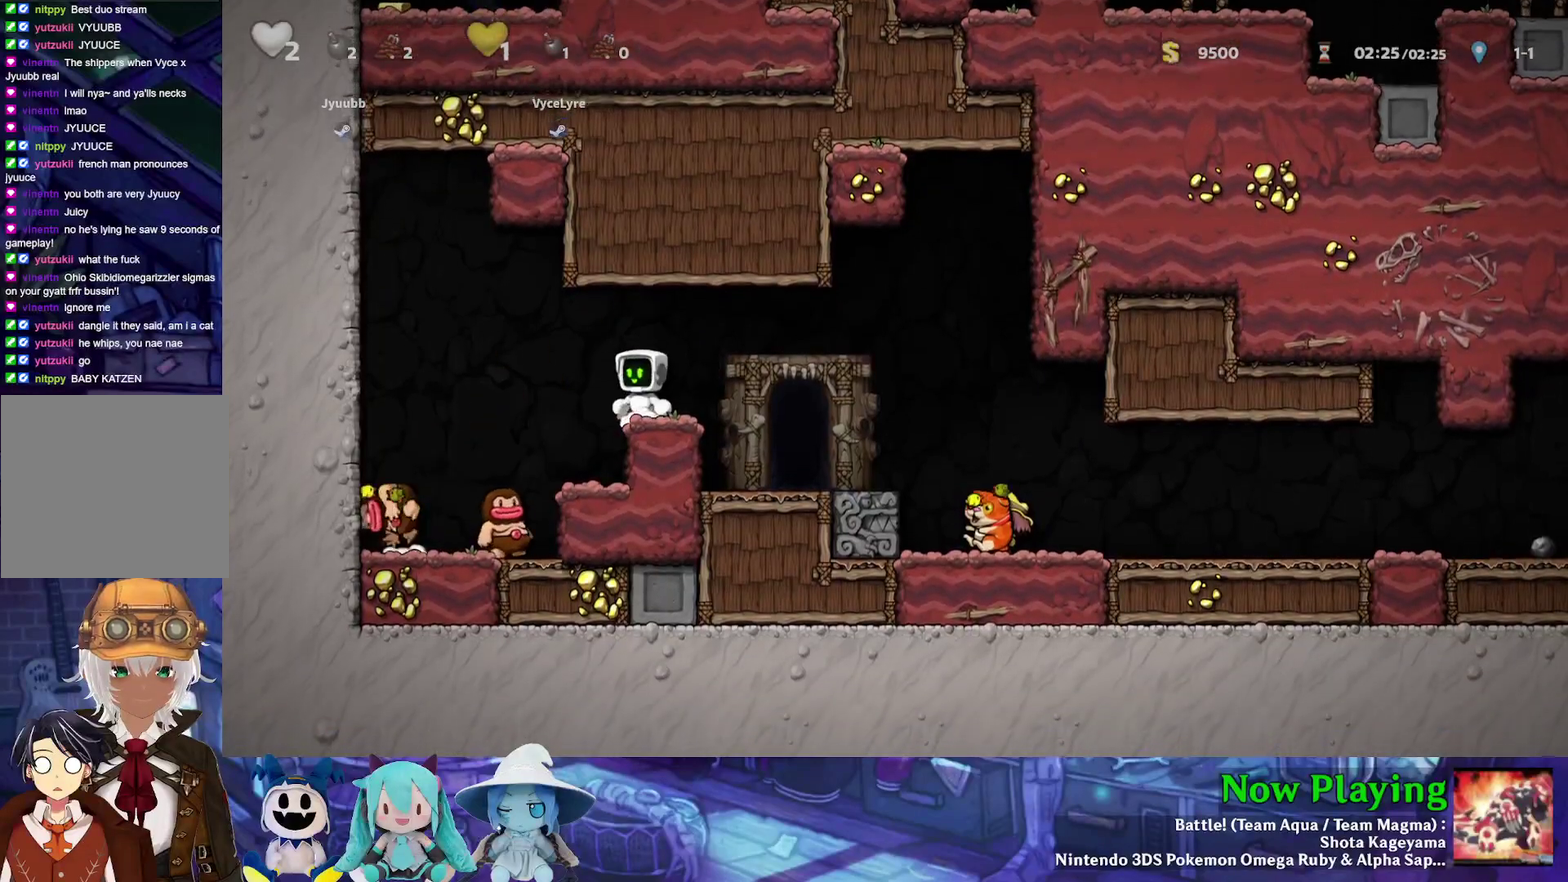
{"dt_ms": 300, "buttons": ["DPAD_LEFT"], "left_stick": "center", "right_stick": "center", "events": [[267, "DPAD_LEFT", "down"]]}
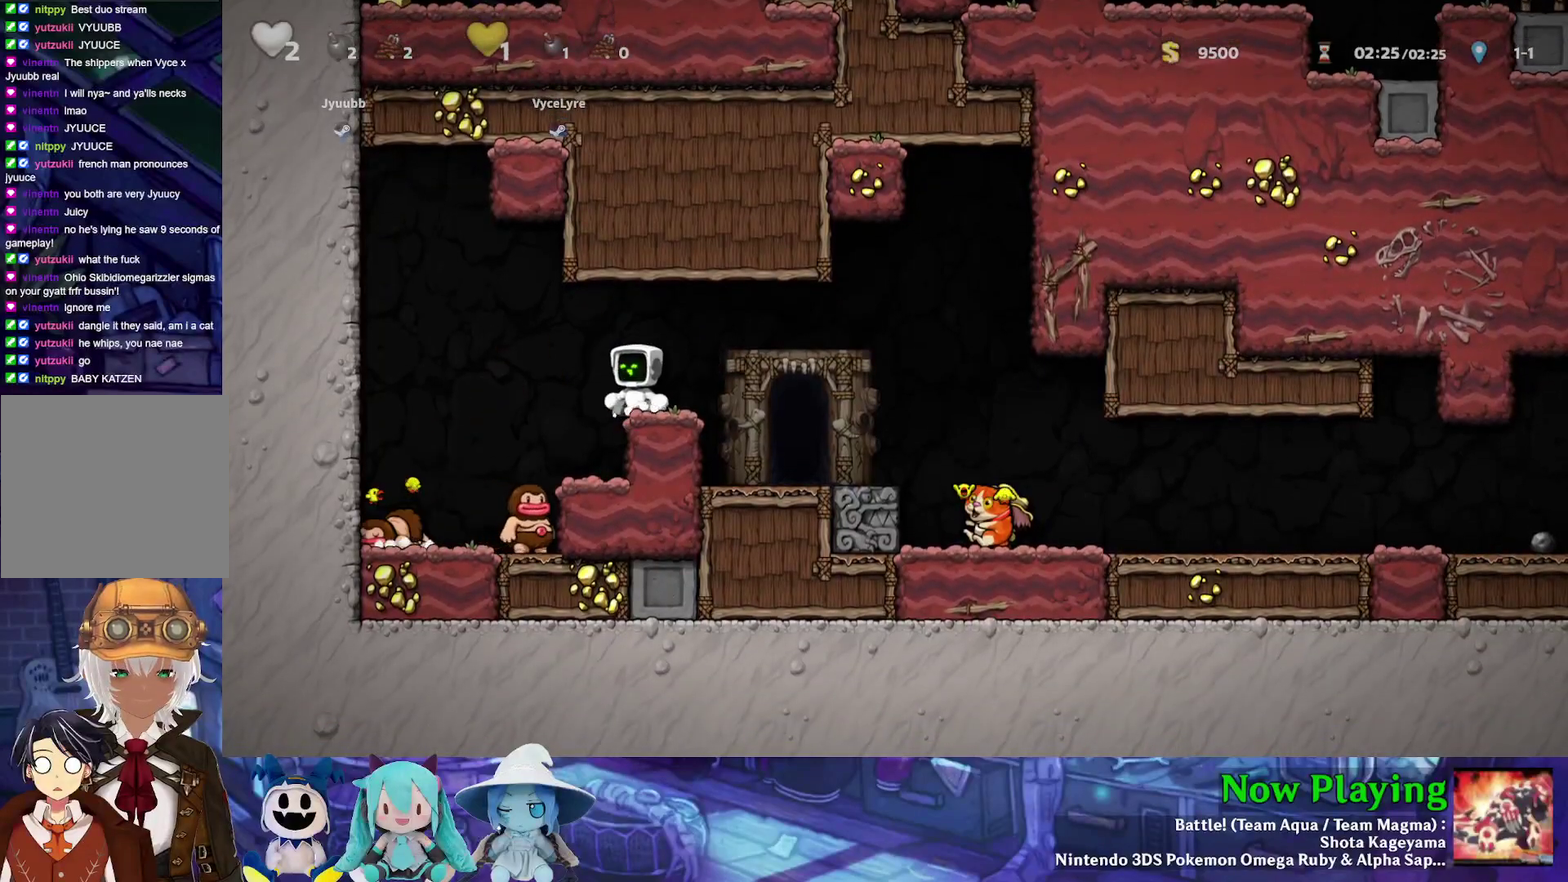
{"dt_ms": 700, "buttons": [], "left_stick": "center", "right_stick": "center", "events": [[33, "Y", "down"], [83, "Y", "up"], [433, "DPAD_LEFT", "up"]]}
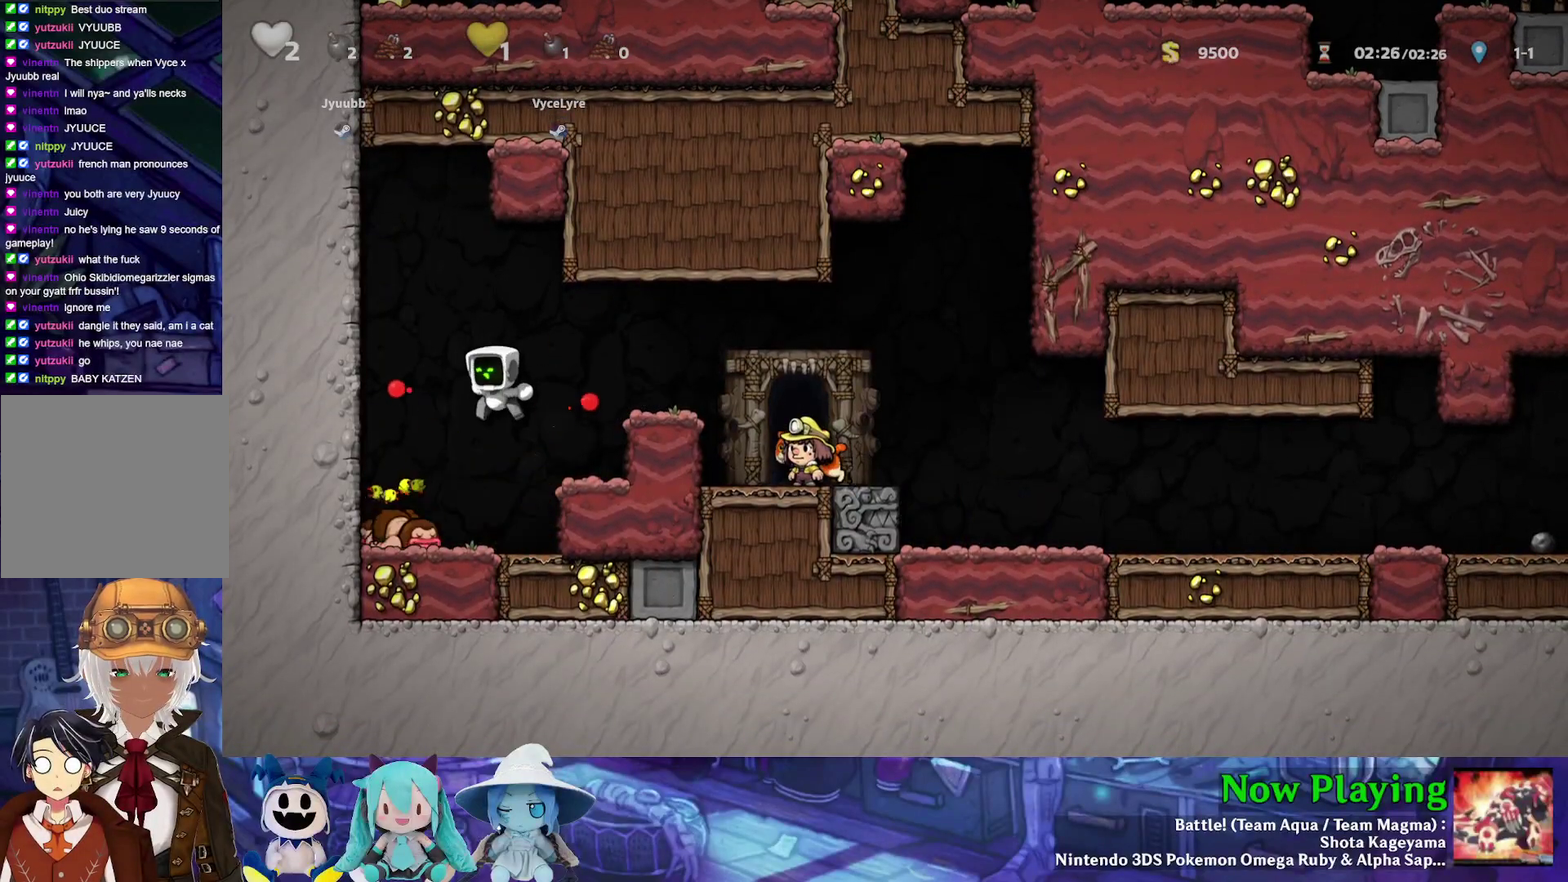
{"dt_ms": 600, "buttons": ["A", "DPAD_DOWN", "DPAD_RIGHT"], "left_stick": "center", "right_stick": "center", "events": [[200, "DPAD_LEFT", "down"], [417, "DPAD_DOWN", "down"], [533, "A", "down"], [533, "DPAD_LEFT", "up"], [600, "DPAD_RIGHT", "down"]]}
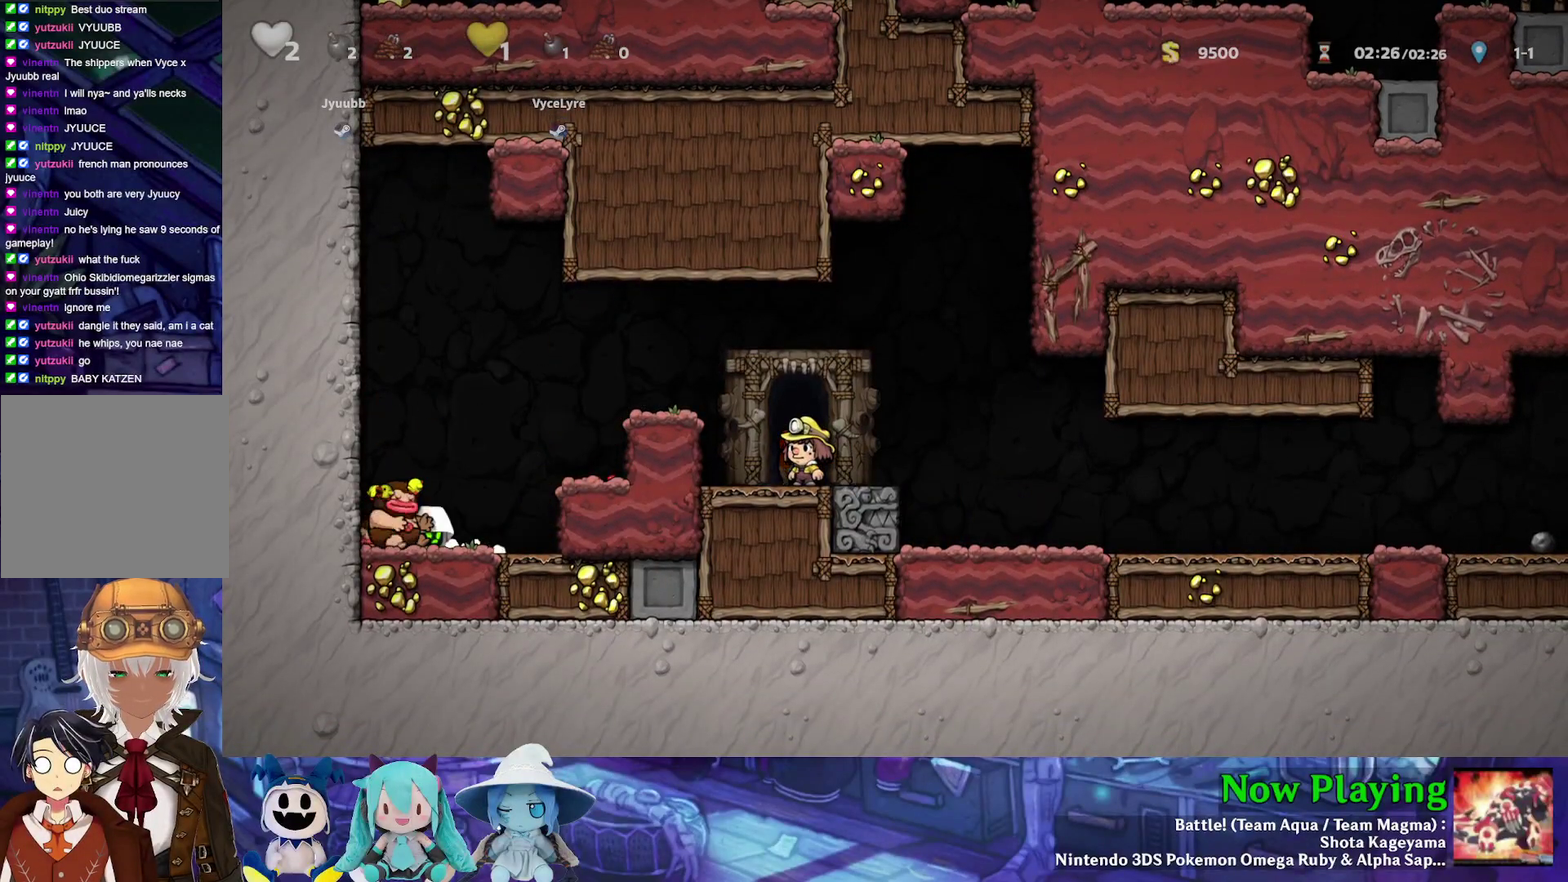
{"dt_ms": 300, "buttons": ["DPAD_DOWN", "DPAD_LEFT"], "left_stick": "center", "right_stick": "center", "events": [[17, "A", "up"], [17, "DPAD_DOWN", "up"], [67, "Y", "down"], [150, "B", "down"], [183, "Y", "up"], [217, "DPAD_DOWN", "down"], [233, "B", "up"], [233, "DPAD_LEFT", "down"], [233, "DPAD_RIGHT", "up"]]}
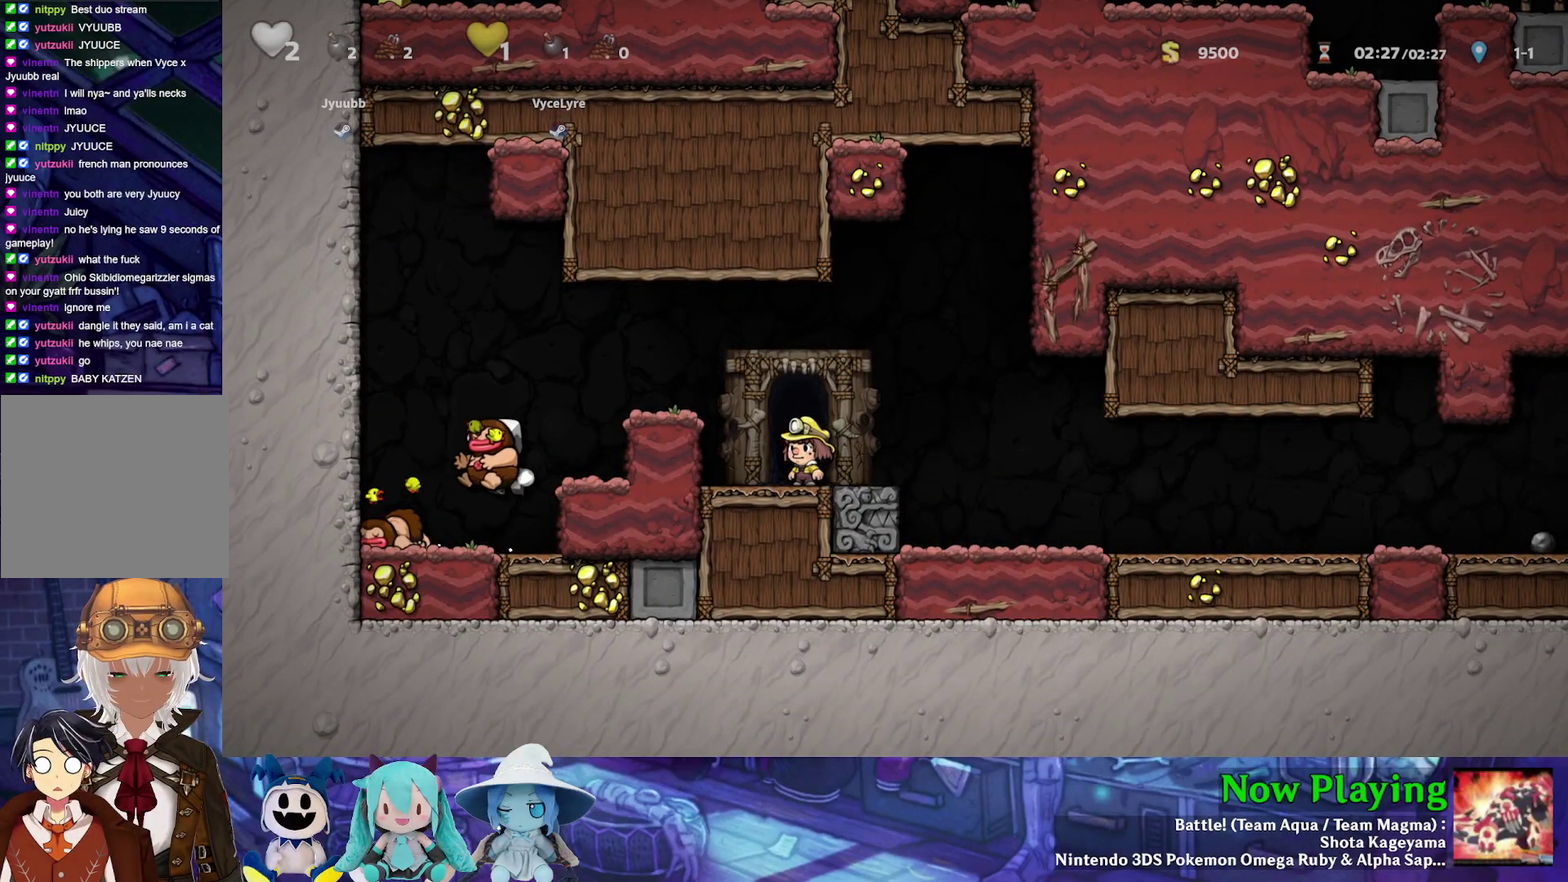
{"dt_ms": 500, "buttons": ["Y"], "left_stick": "center", "right_stick": "center", "events": [[33, "A", "down"], [183, "A", "up"], [183, "DPAD_DOWN", "up"], [183, "DPAD_LEFT", "up"], [467, "Y", "down"]]}
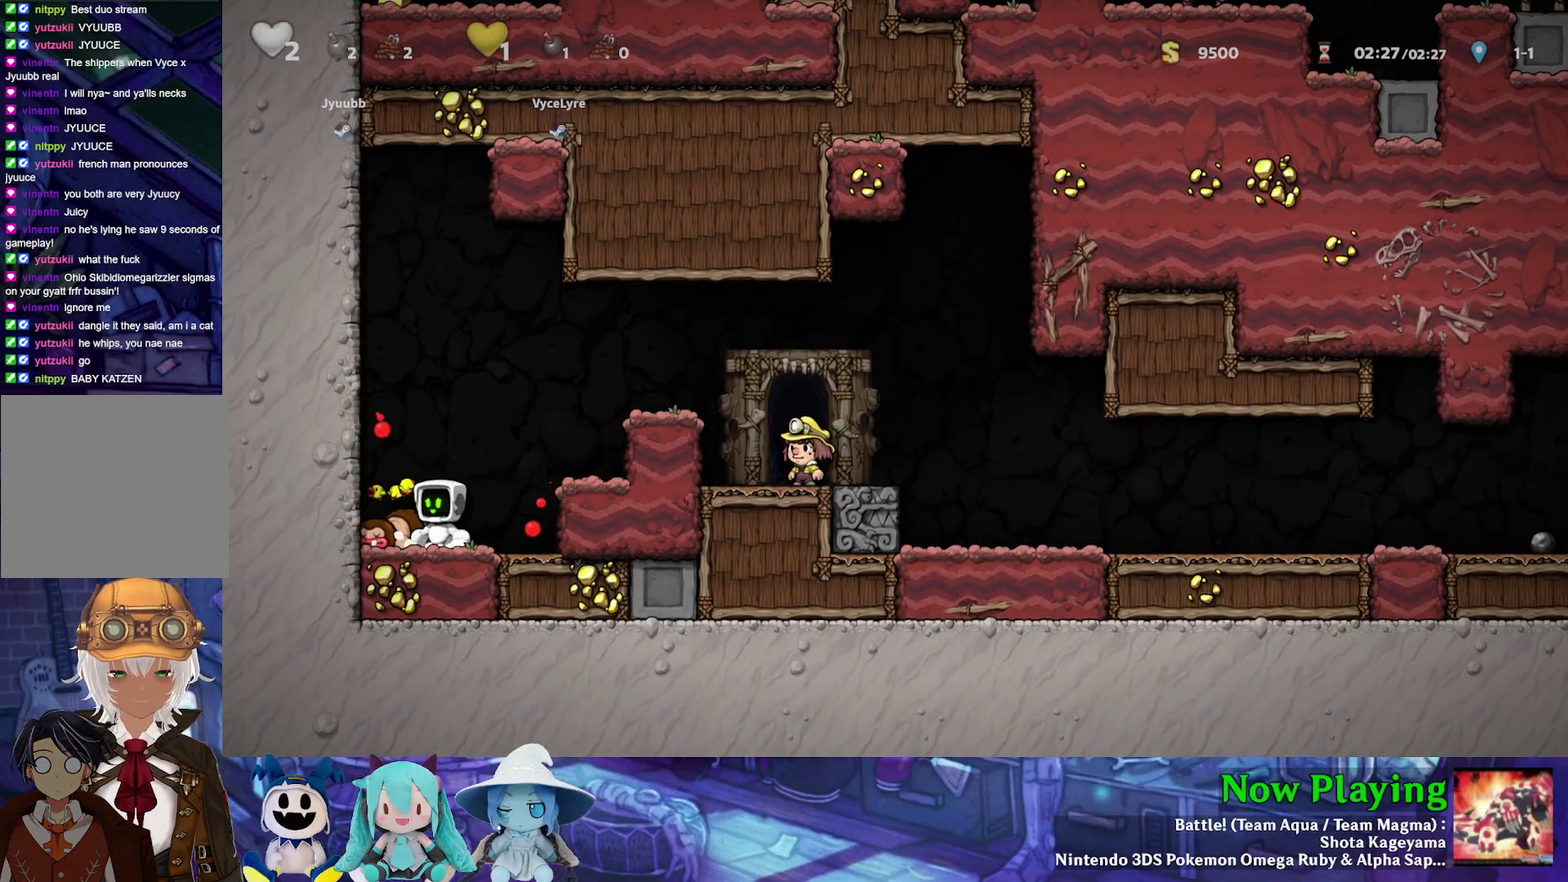
{"dt_ms": 300, "buttons": ["A", "DPAD_DOWN", "DPAD_RIGHT"], "left_stick": "center", "right_stick": "center", "events": [[67, "DPAD_LEFT", "down"], [100, "Y", "up"], [183, "DPAD_DOWN", "down"], [250, "DPAD_LEFT", "up"], [283, "A", "down"], [283, "DPAD_RIGHT", "down"]]}
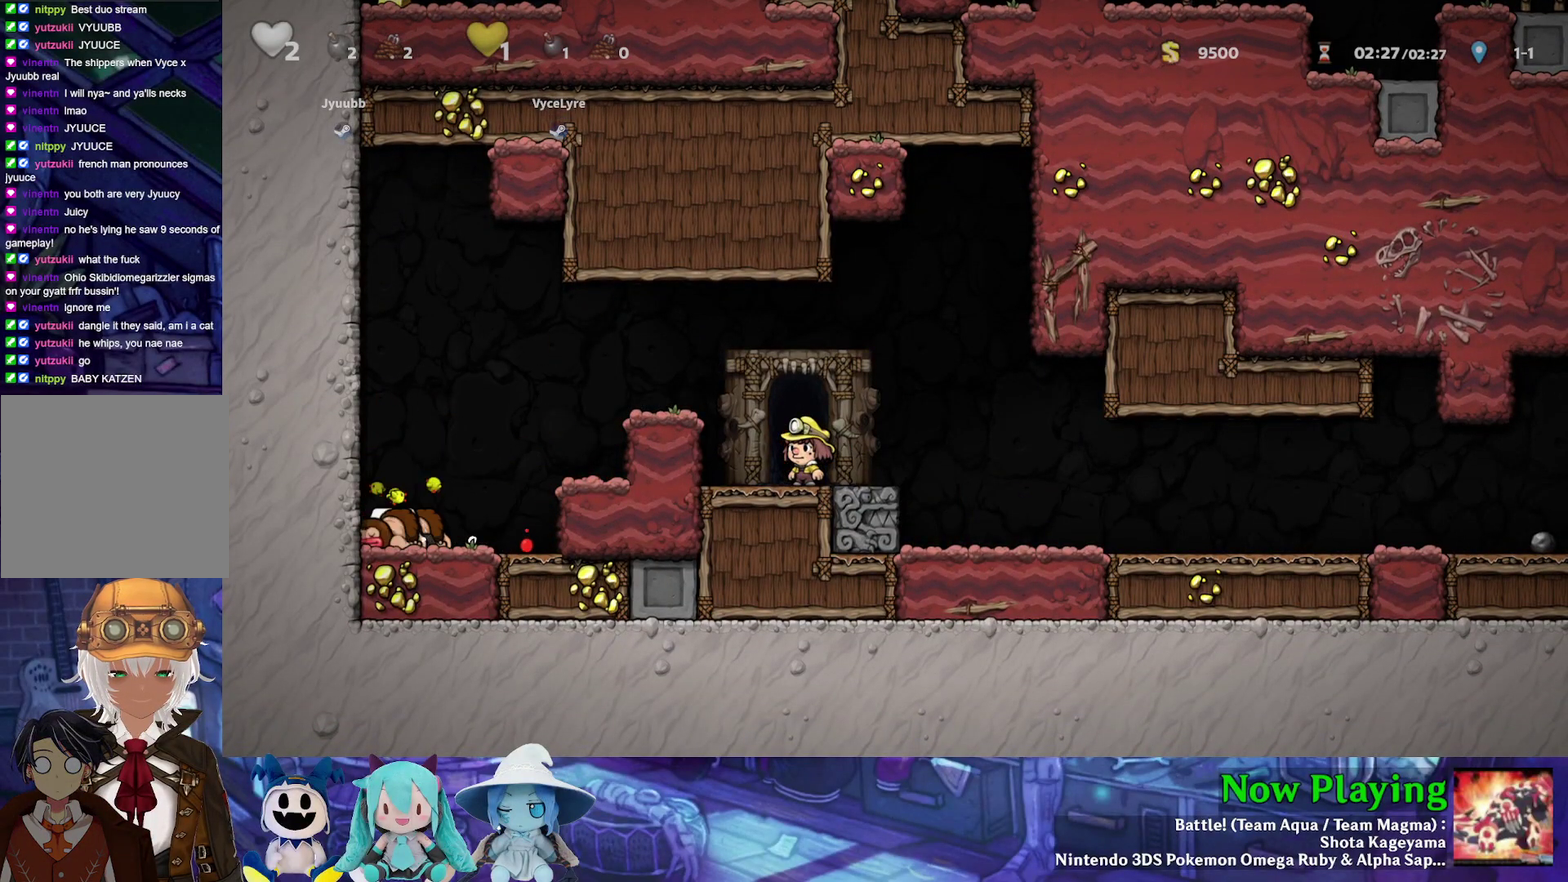
{"dt_ms": 400, "buttons": ["A", "DPAD_DOWN", "DPAD_LEFT"], "left_stick": "center", "right_stick": "center", "events": [[83, "A", "up"], [150, "A", "down"], [150, "DPAD_RIGHT", "up"], [283, "A", "up"], [283, "DPAD_LEFT", "down"], [383, "A", "down"]]}
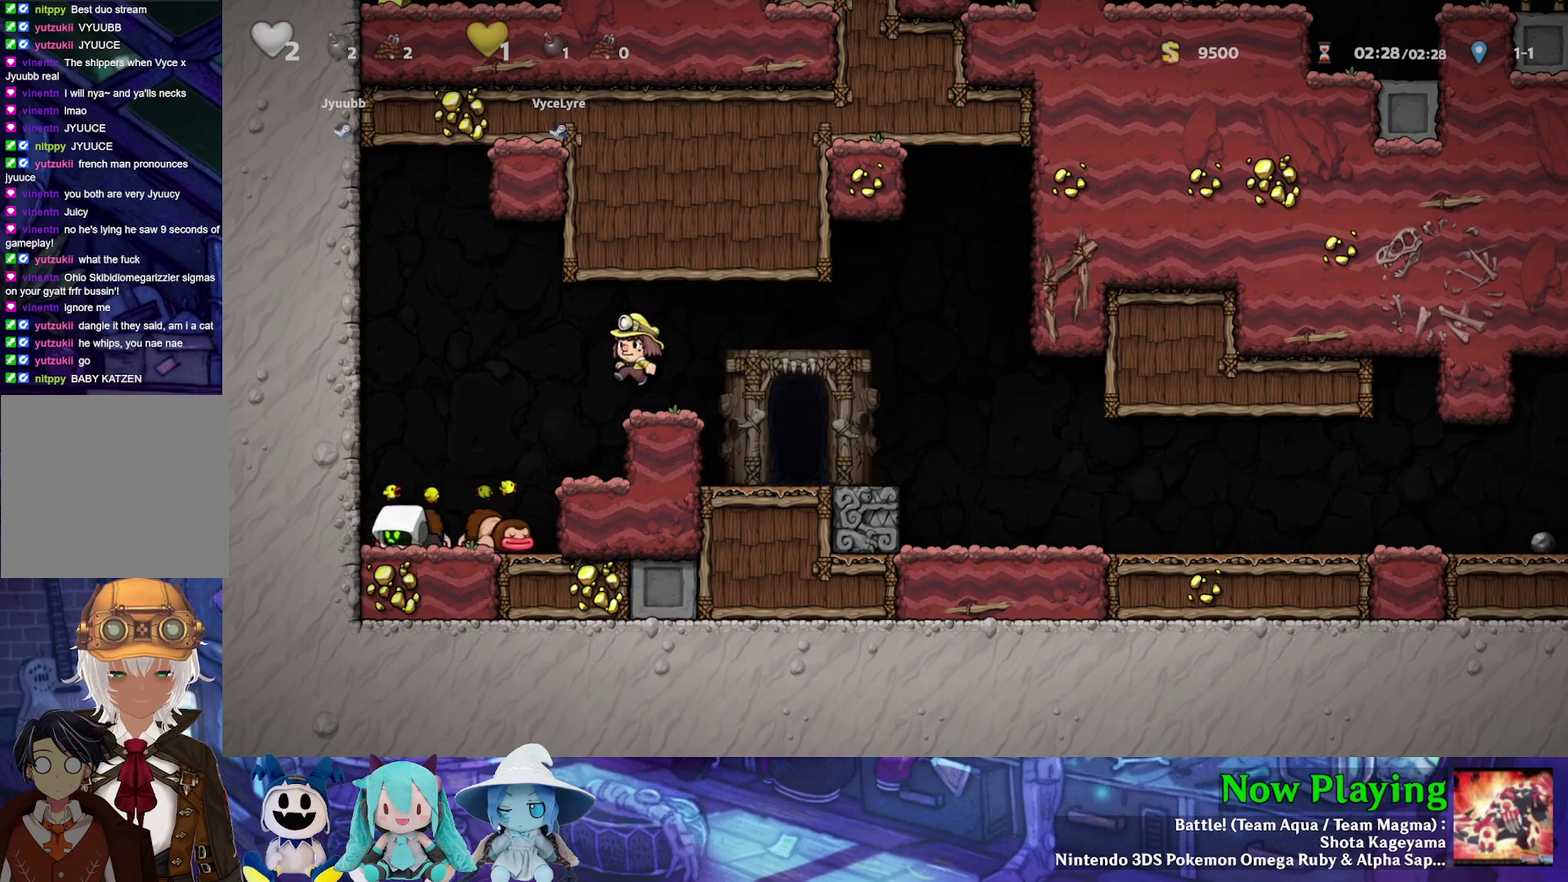
{"dt_ms": 300, "buttons": ["DPAD_DOWN"], "left_stick": "center", "right_stick": "center", "events": [[67, "A", "up"], [133, "B", "down"], [133, "DPAD_LEFT", "up"], [183, "DPAD_RIGHT", "down"], [233, "B", "up"], [283, "DPAD_RIGHT", "up"]]}
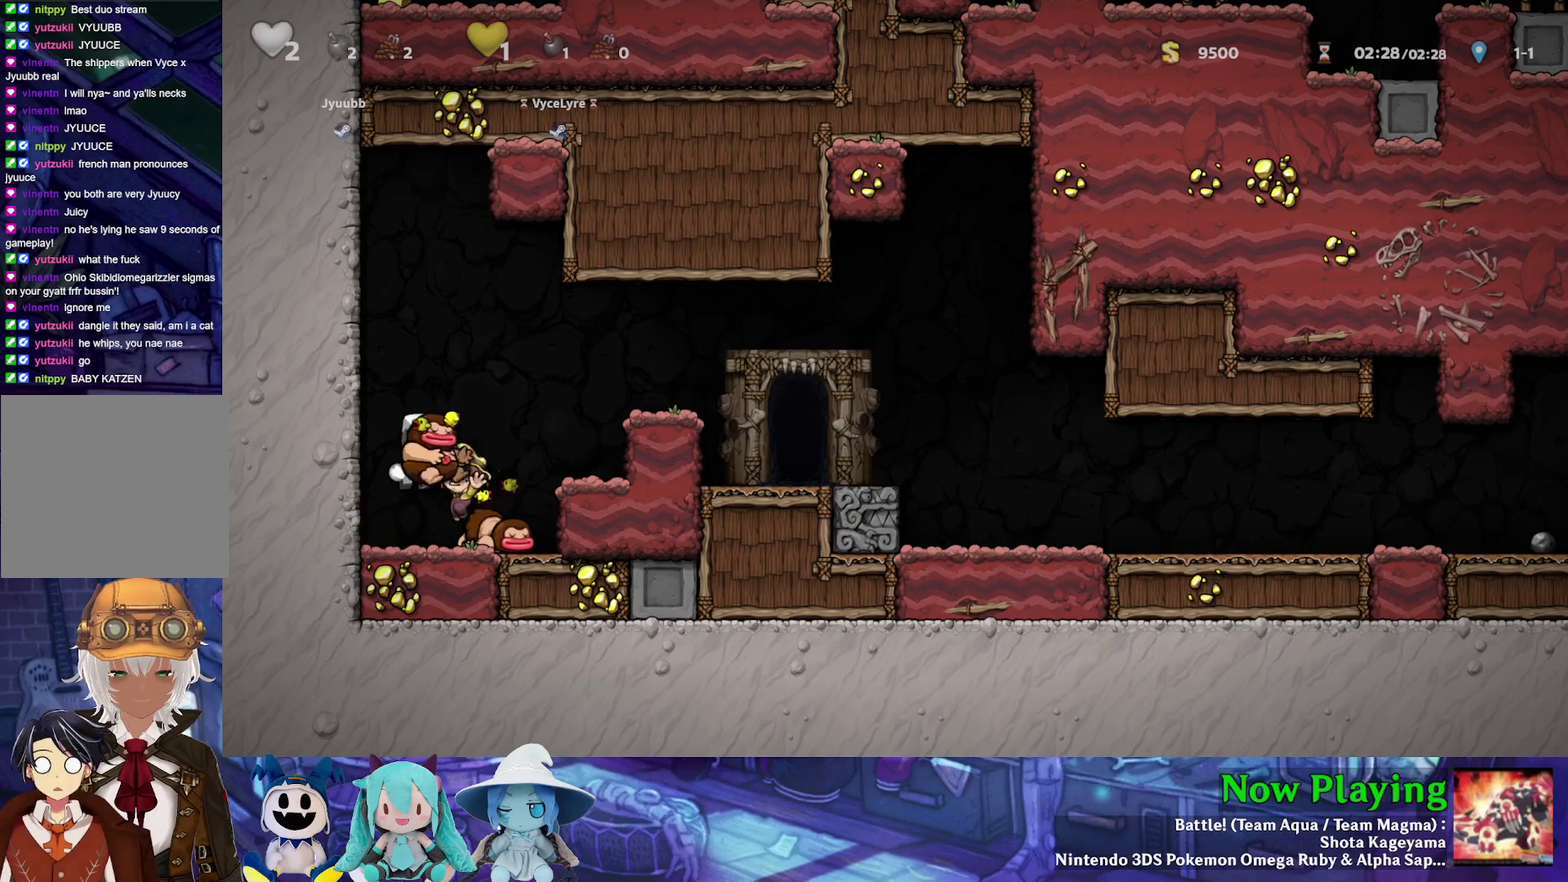
{"dt_ms": 800, "buttons": ["B", "Y", "DPAD_RIGHT"], "left_stick": "center", "right_stick": "center", "events": [[33, "A", "down"], [133, "A", "up"], [167, "DPAD_DOWN", "up"], [767, "B", "down"], [767, "DPAD_RIGHT", "down"], [767, "Y", "down"]]}
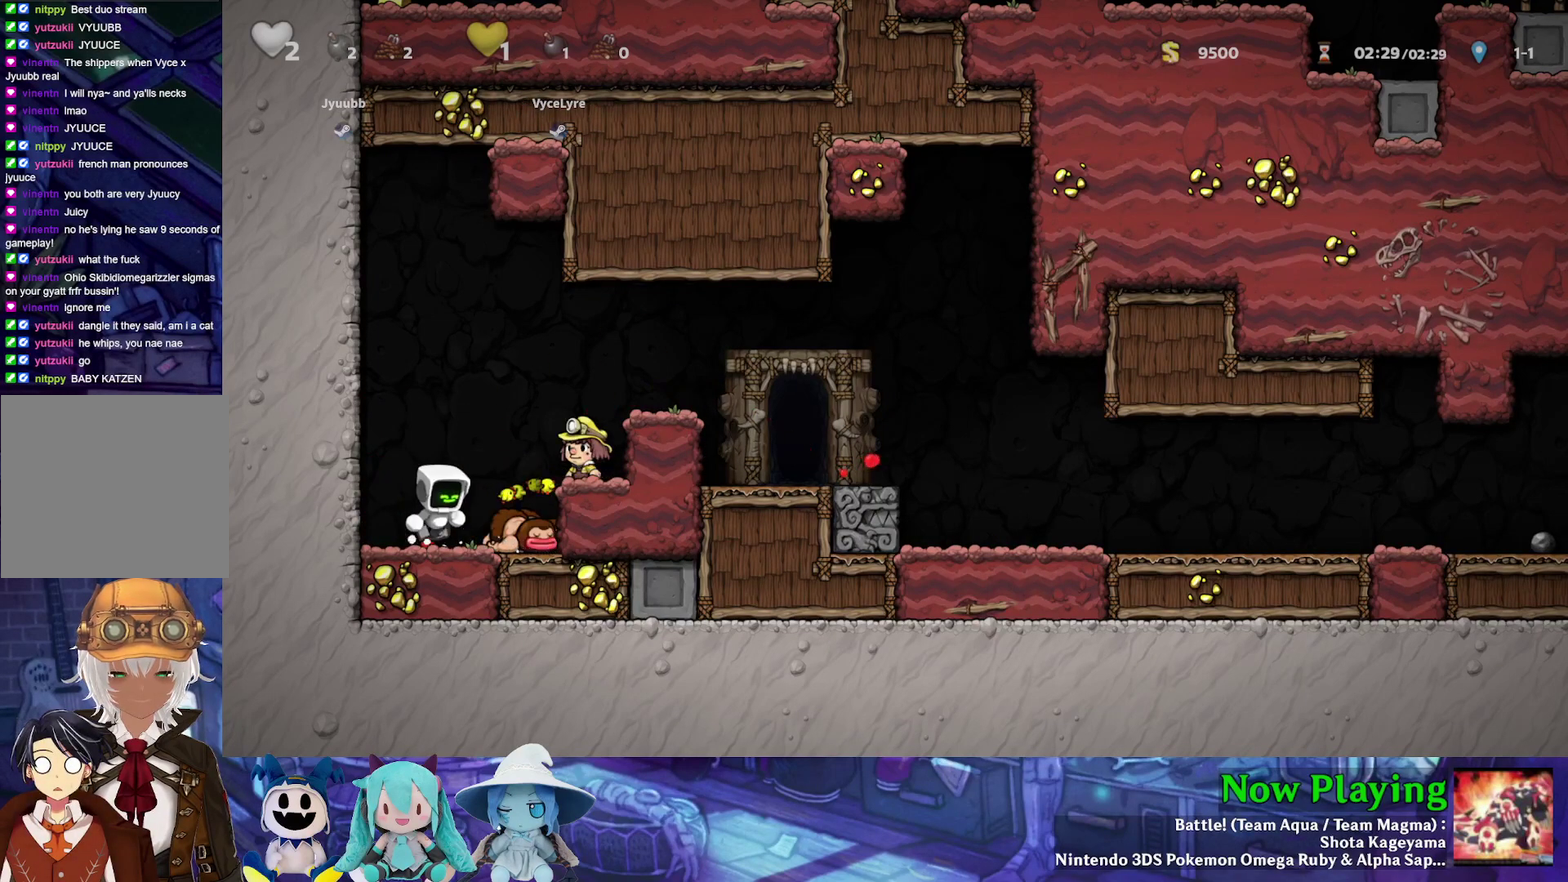
{"dt_ms": 300, "buttons": ["DPAD_RIGHT"], "left_stick": "center", "right_stick": "center", "events": [[133, "B", "up"], [167, "Y", "up"]]}
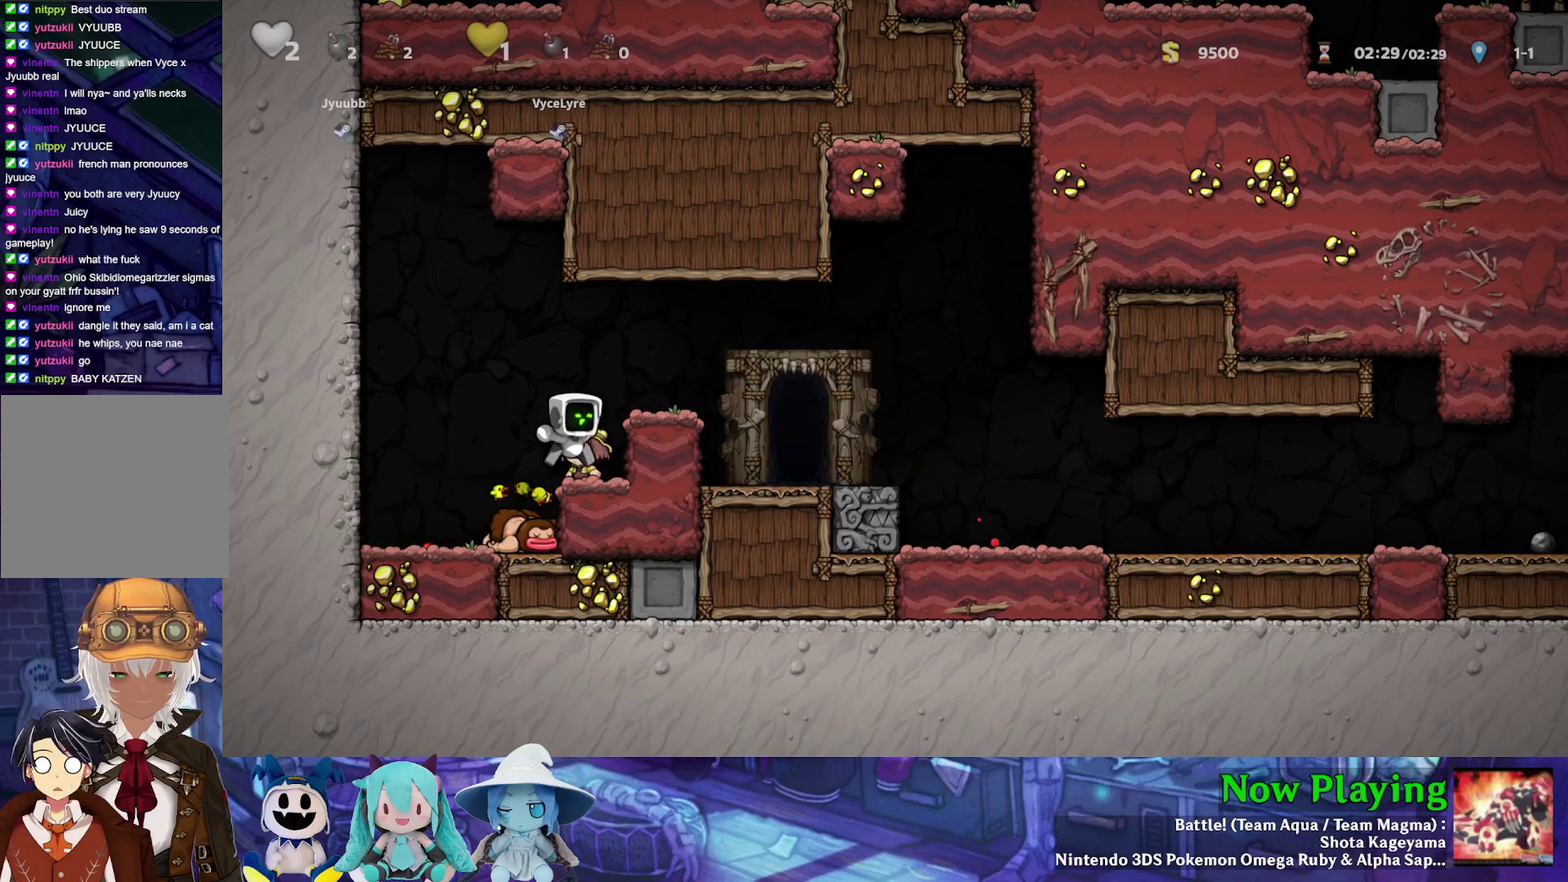
{"dt_ms": 400, "buttons": ["A", "DPAD_DOWN"], "left_stick": "center", "right_stick": "center", "events": [[17, "DPAD_RIGHT", "up"], [333, "DPAD_DOWN", "down"], [400, "A", "down"]]}
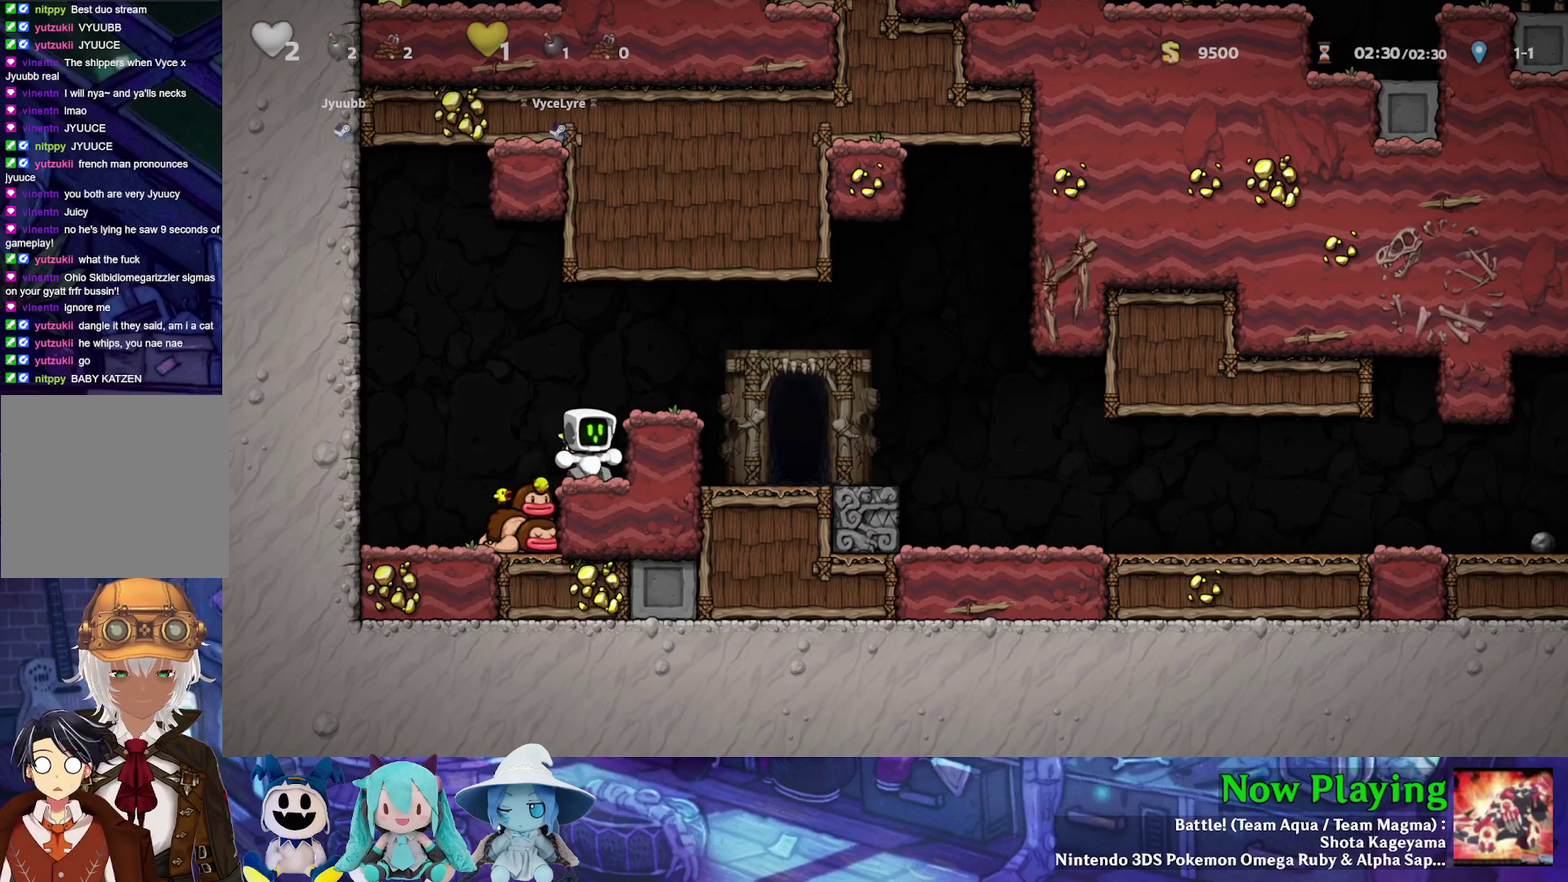
{"dt_ms": 500, "buttons": ["DPAD_RIGHT"], "left_stick": "center", "right_stick": "center", "events": [[50, "DPAD_RIGHT", "down"], [67, "DPAD_DOWN", "up"], [83, "B", "down"], [133, "A", "up"], [133, "Y", "down"], [317, "B", "up"], [417, "Y", "up"]]}
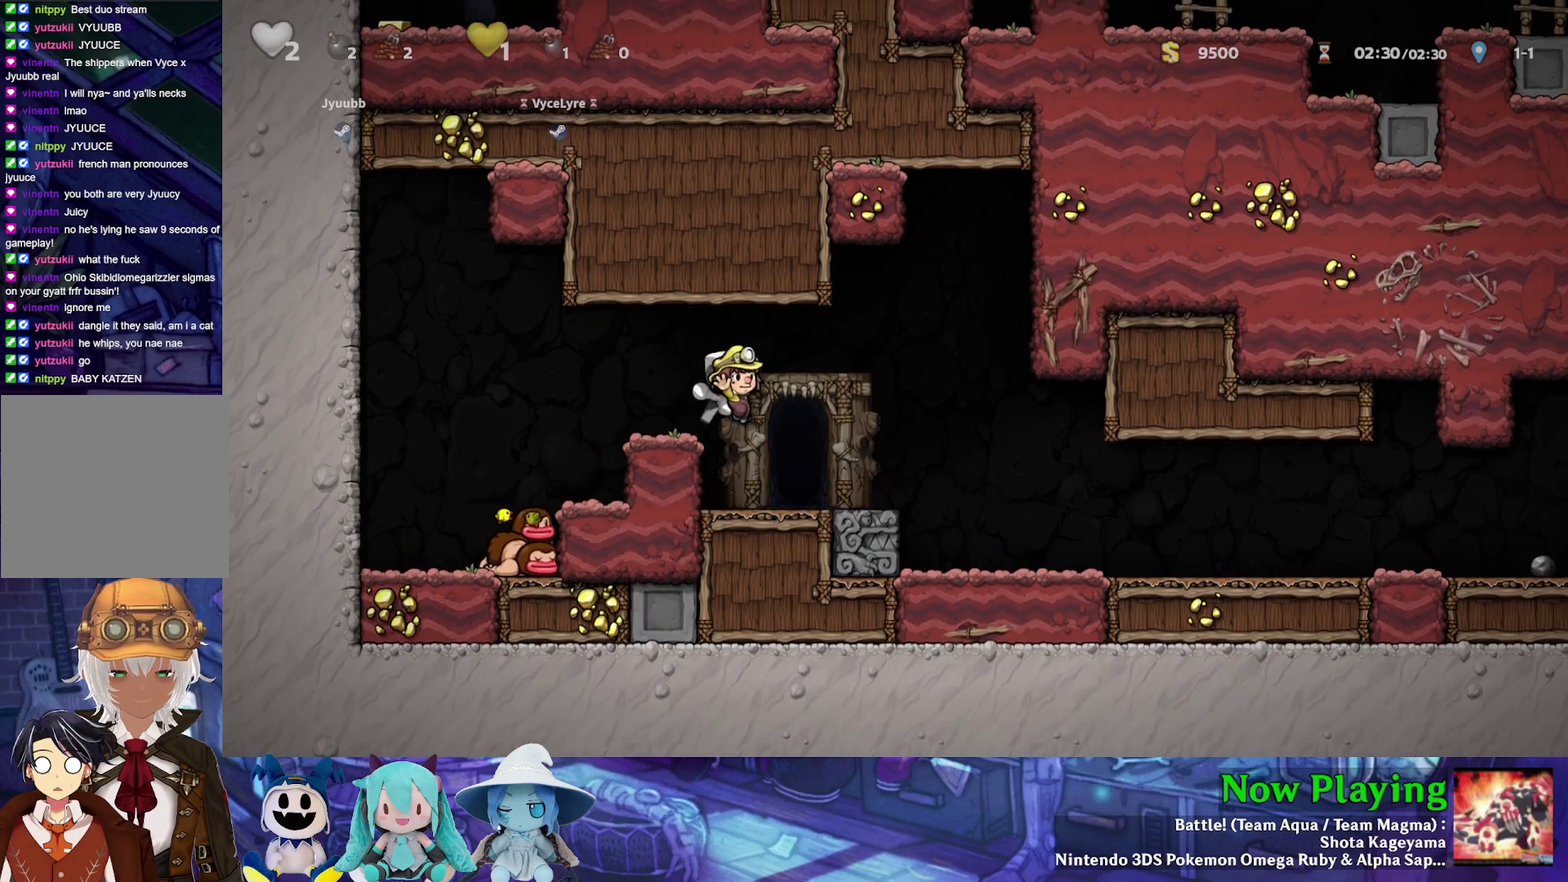
{"dt_ms": 600, "buttons": [], "left_stick": "center", "right_stick": "center", "events": [[133, "DPAD_RIGHT", "up"], [300, "DPAD_DOWN", "down"], [417, "A", "down"], [467, "A", "up"], [517, "DPAD_DOWN", "up"]]}
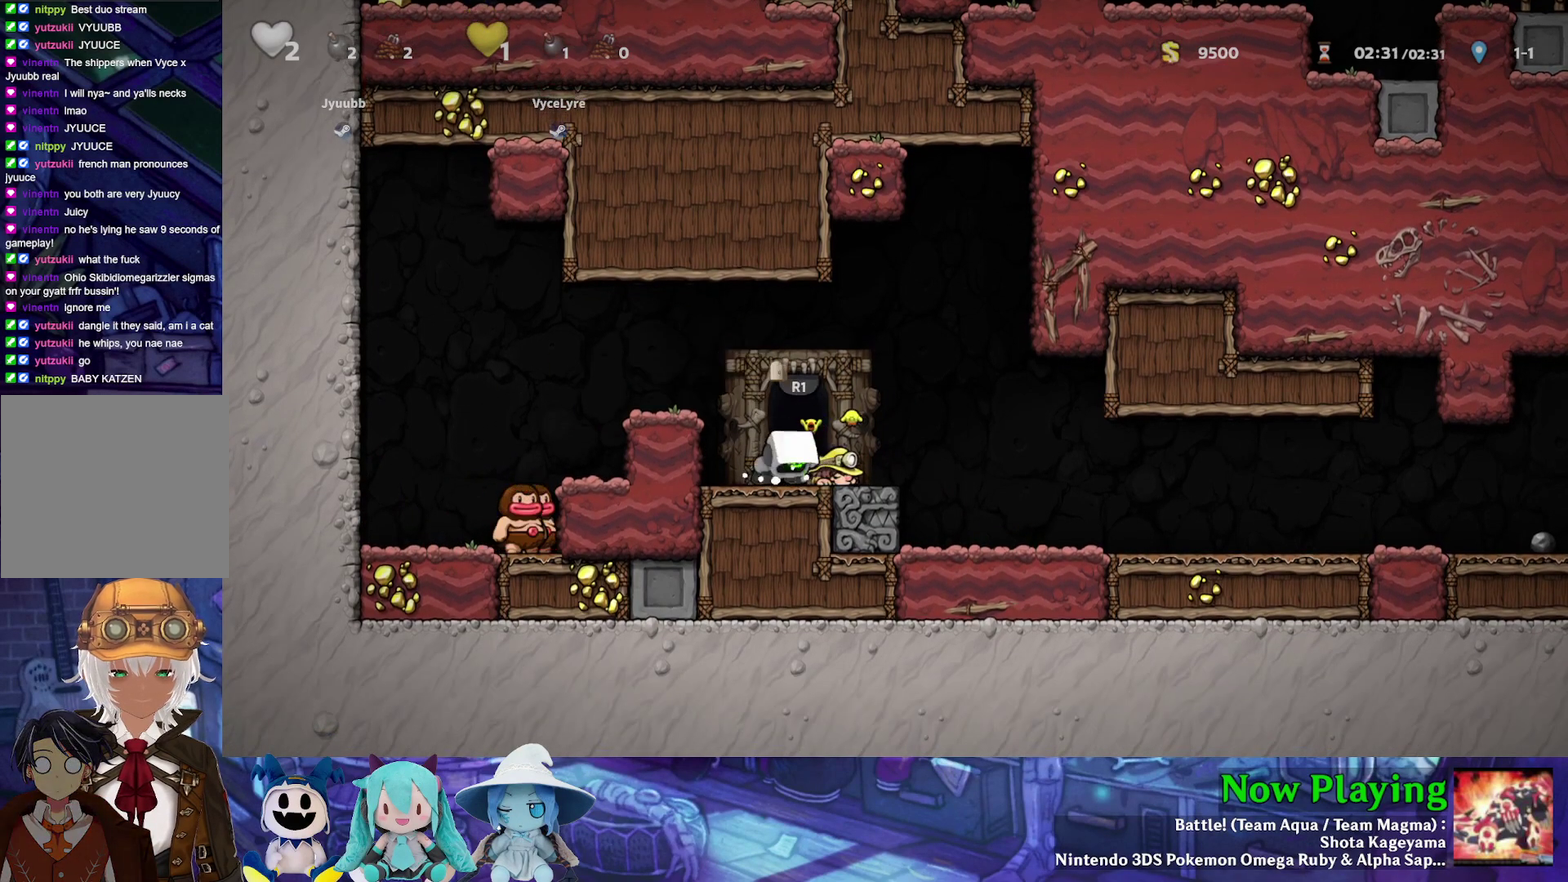
{"dt_ms": 400, "buttons": ["Y", "DPAD_LEFT"], "left_stick": "center", "right_stick": "center", "events": [[150, "DPAD_LEFT", "down"], [183, "B", "down"], [300, "Y", "down"], [350, "B", "up"]]}
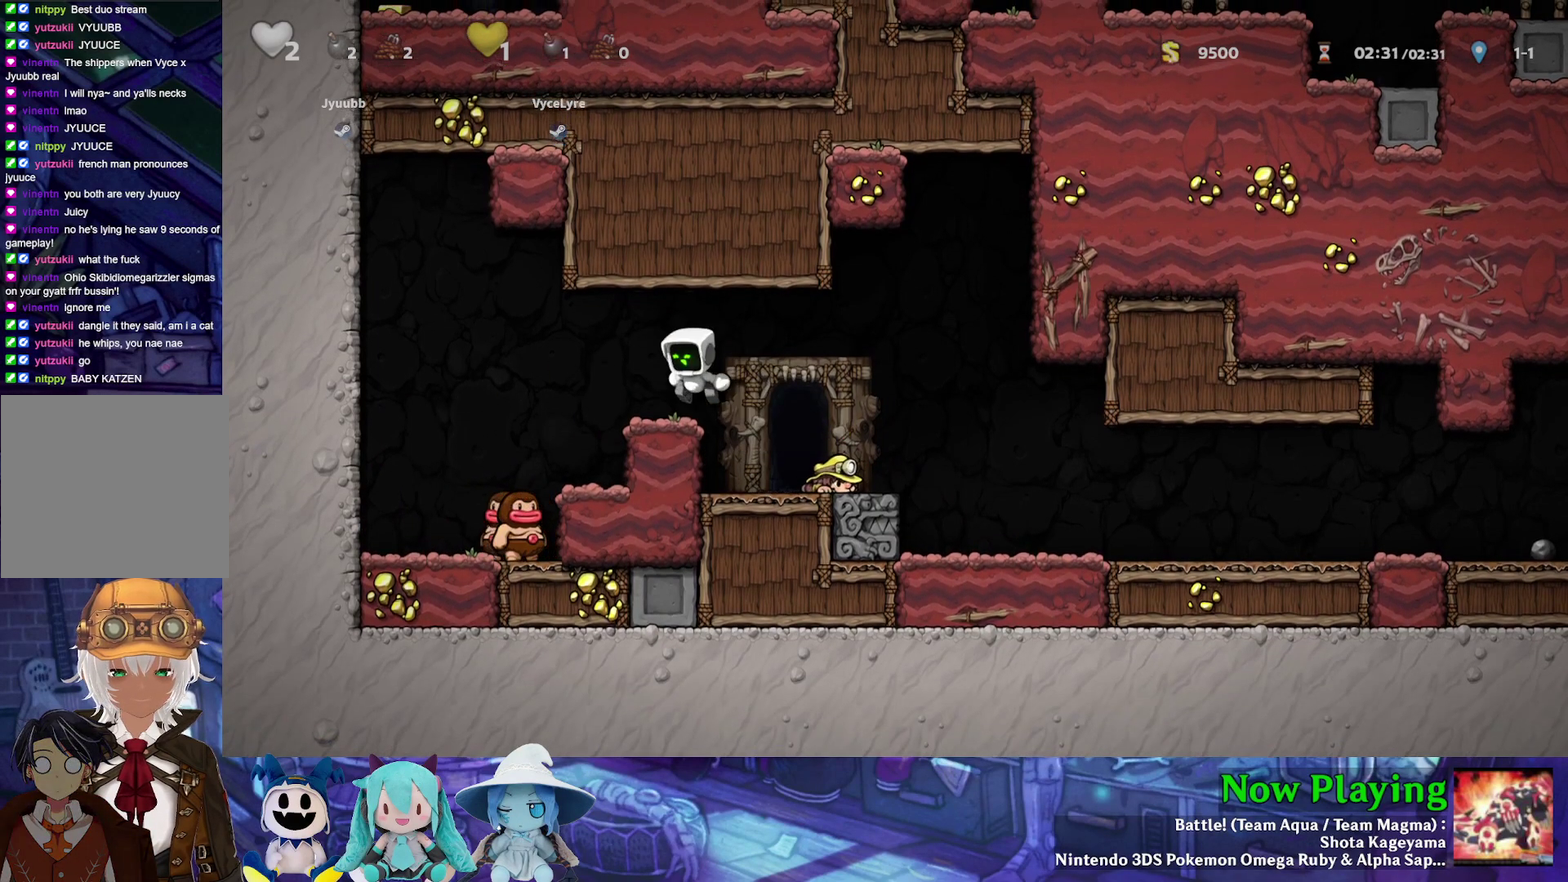
{"dt_ms": 800, "buttons": [], "left_stick": "center", "right_stick": "center", "events": [[33, "DPAD_LEFT", "up"], [33, "Y", "up"], [67, "DPAD_RIGHT", "down"], [117, "DPAD_RIGHT", "up"]]}